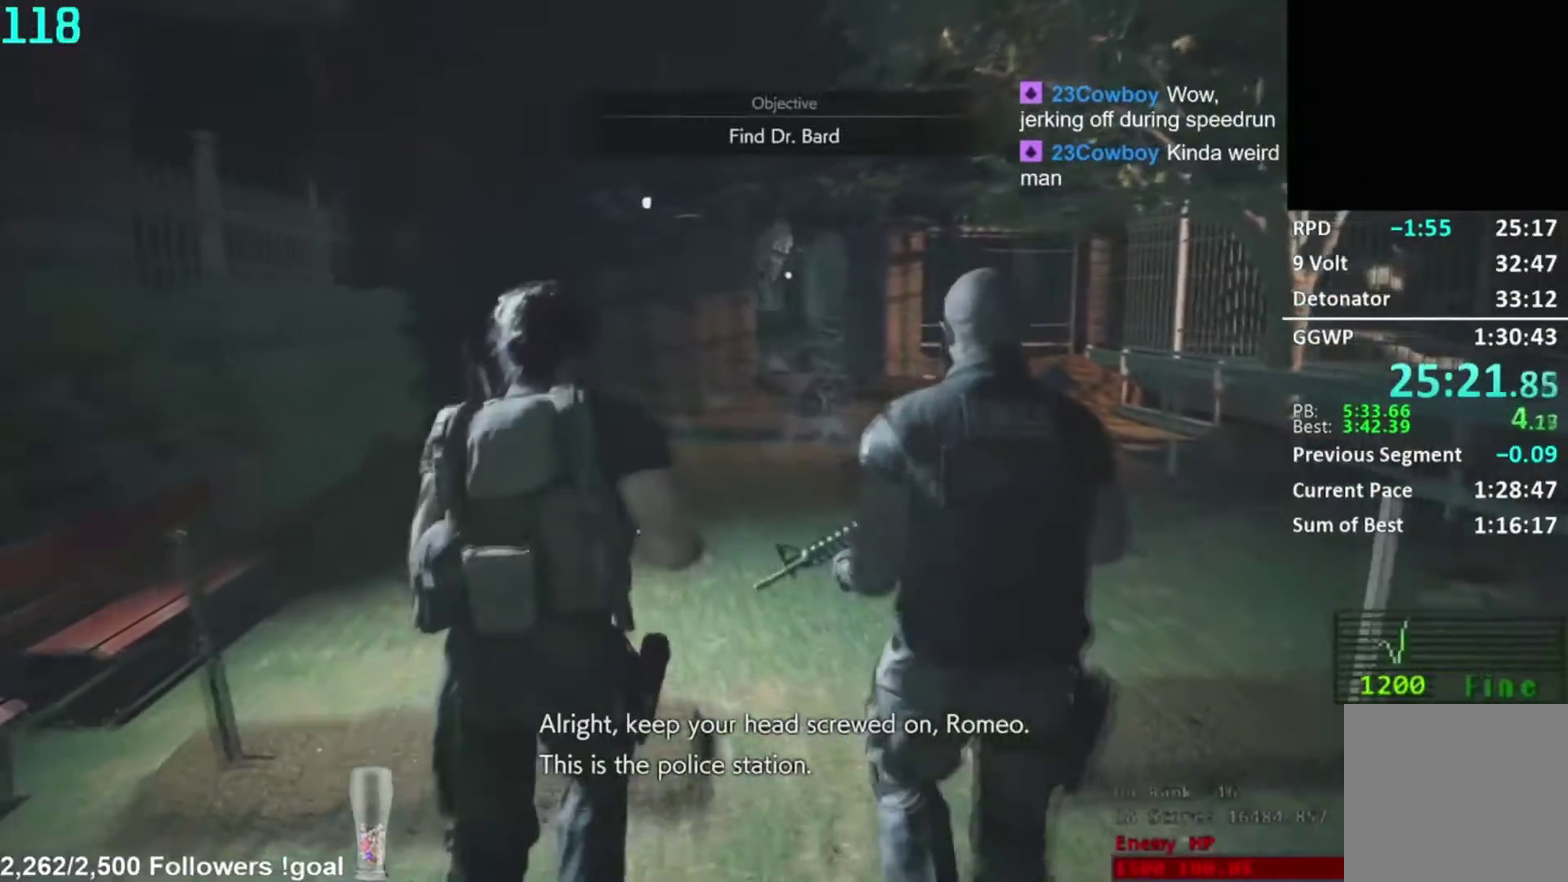
Gameplay with a controller (Xbox layout); each line is a JSON object with the inputs held at the frame after it. "button_events" lists button changes between this image and that frame as [ms after this image, input, new state], when the widget could be followed in between (sticks are given only as held states). Not read: L1.
{"buttons": [], "left_stick": "center", "right_stick": "center", "button_events": []}
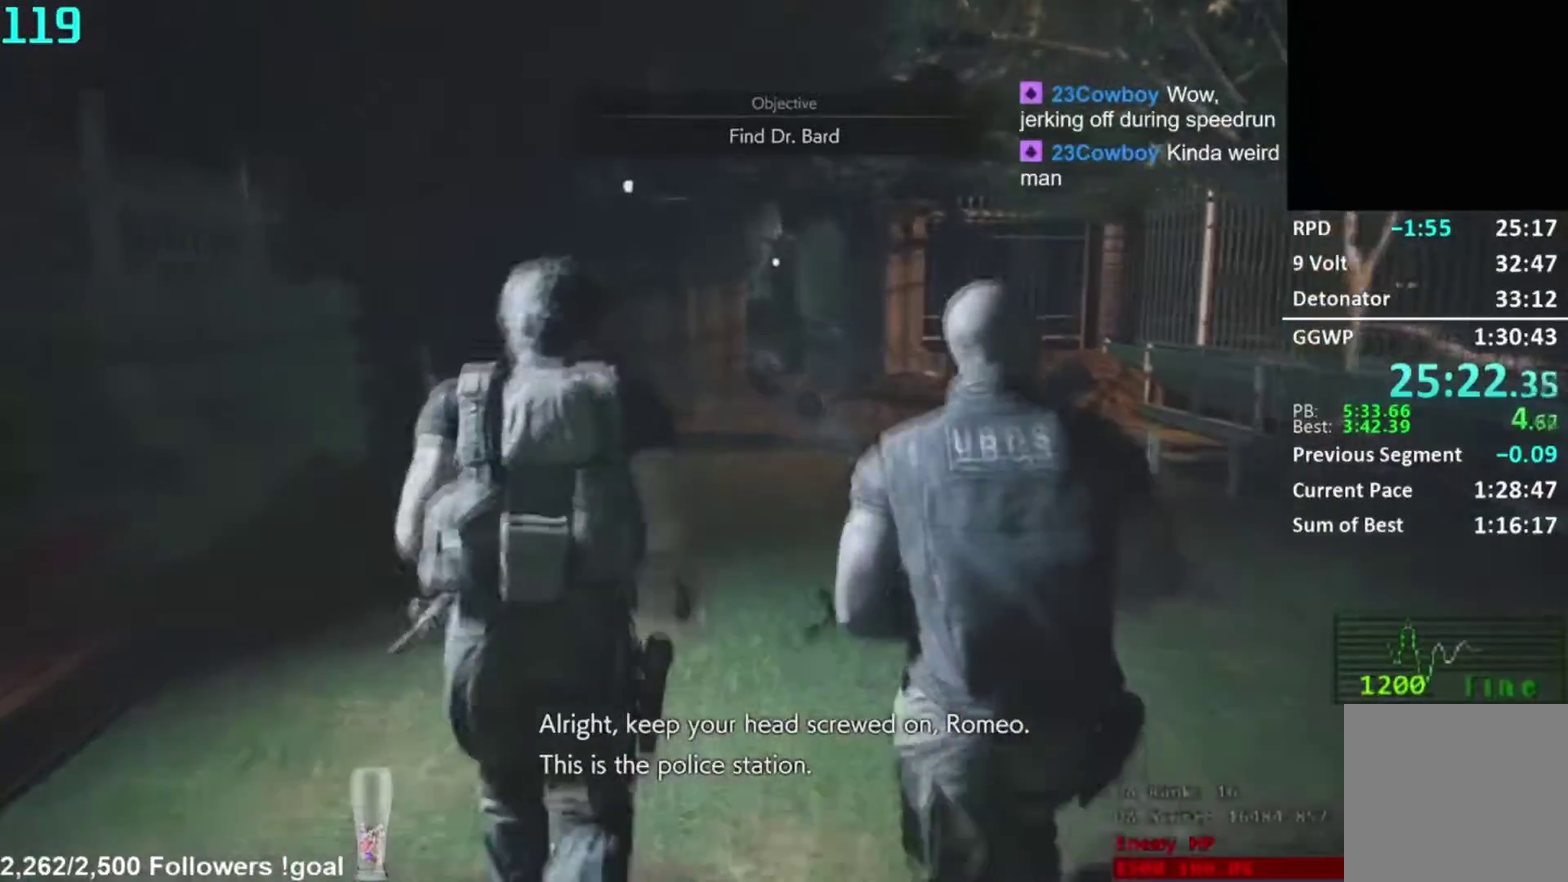
{"buttons": [], "left_stick": "center", "right_stick": "center", "button_events": []}
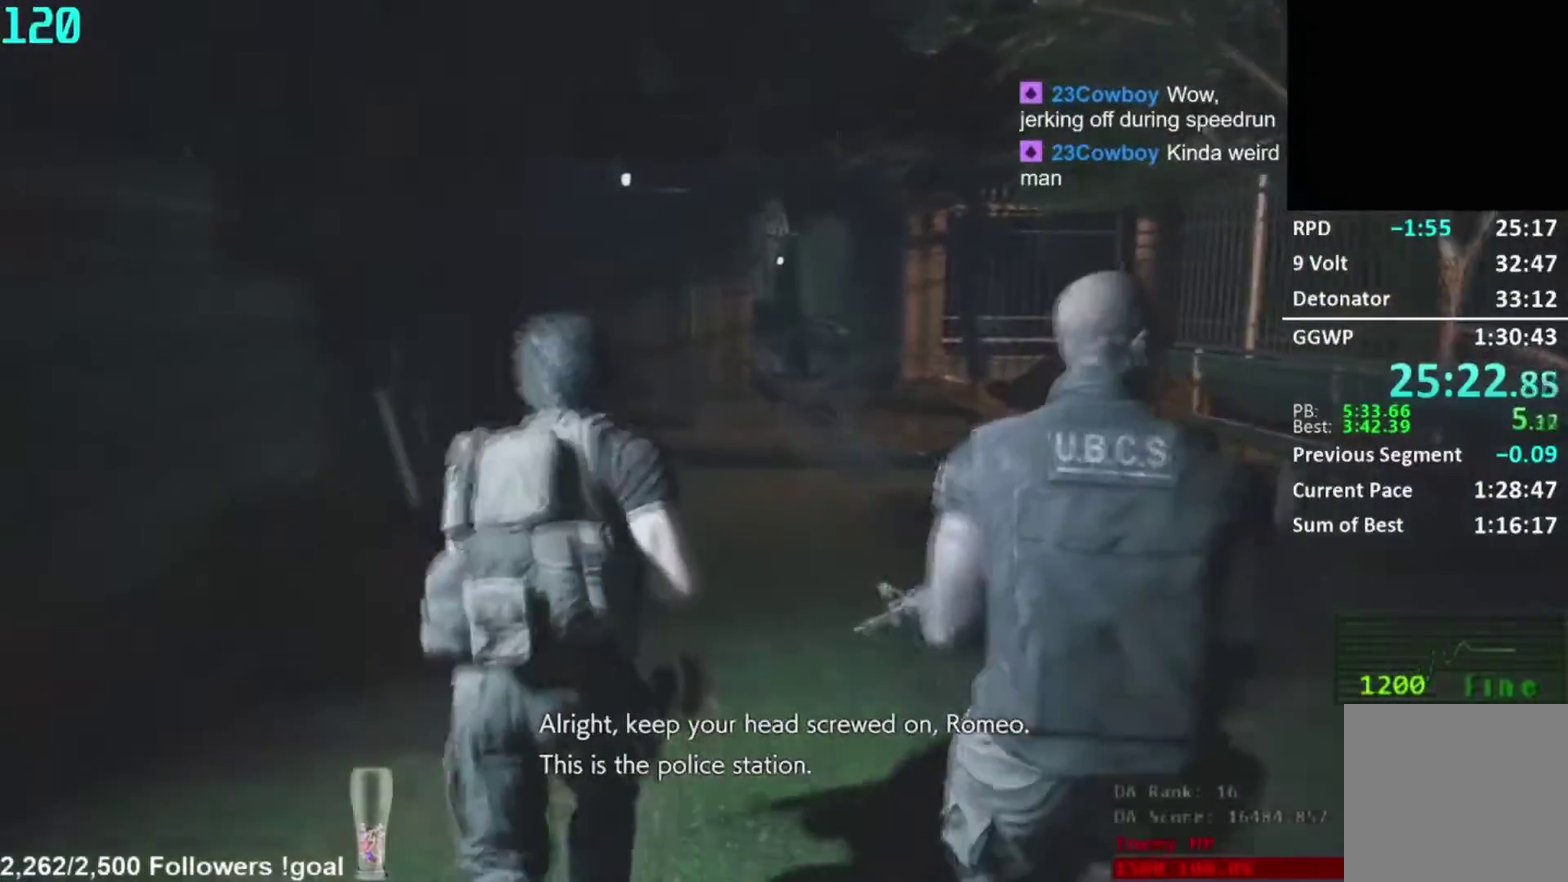
{"buttons": [], "left_stick": "center", "right_stick": "center", "button_events": []}
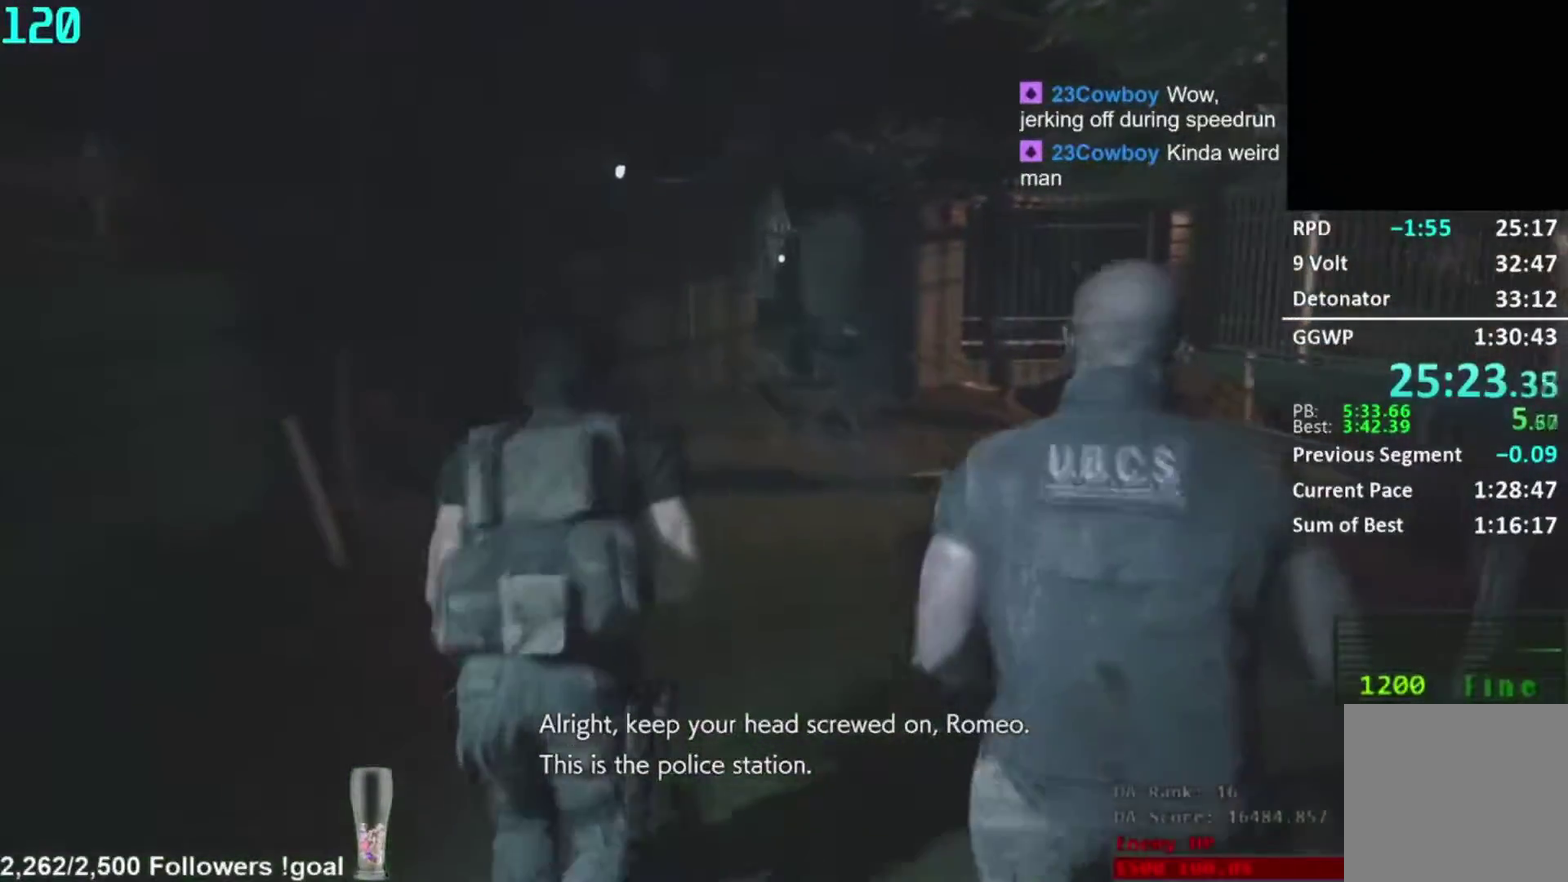
{"buttons": [], "left_stick": "center", "right_stick": "center", "button_events": []}
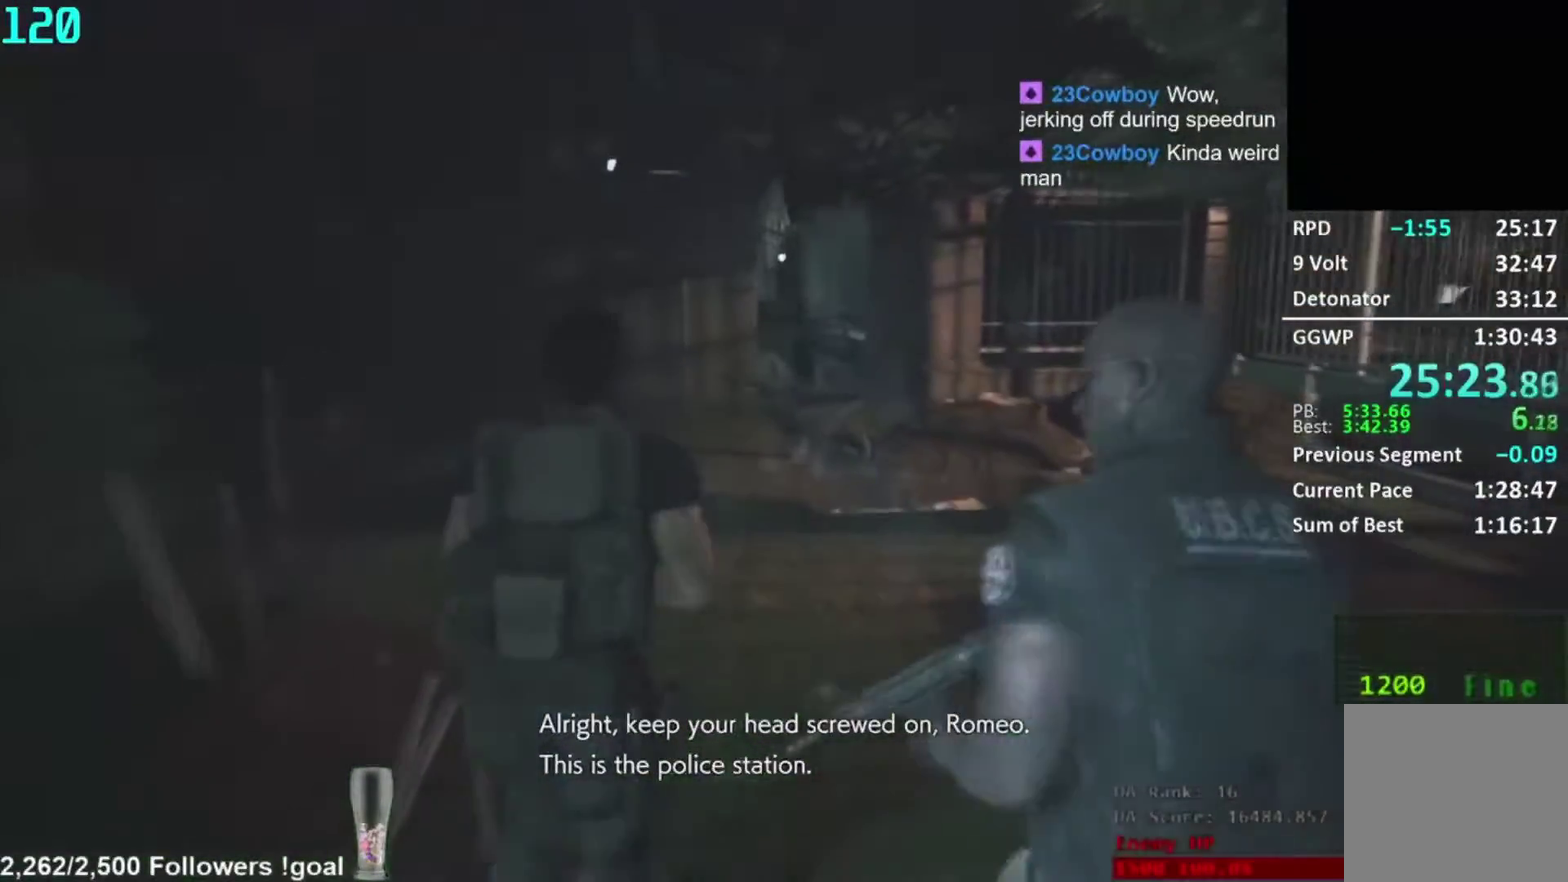
{"buttons": [], "left_stick": "center", "right_stick": "center", "button_events": []}
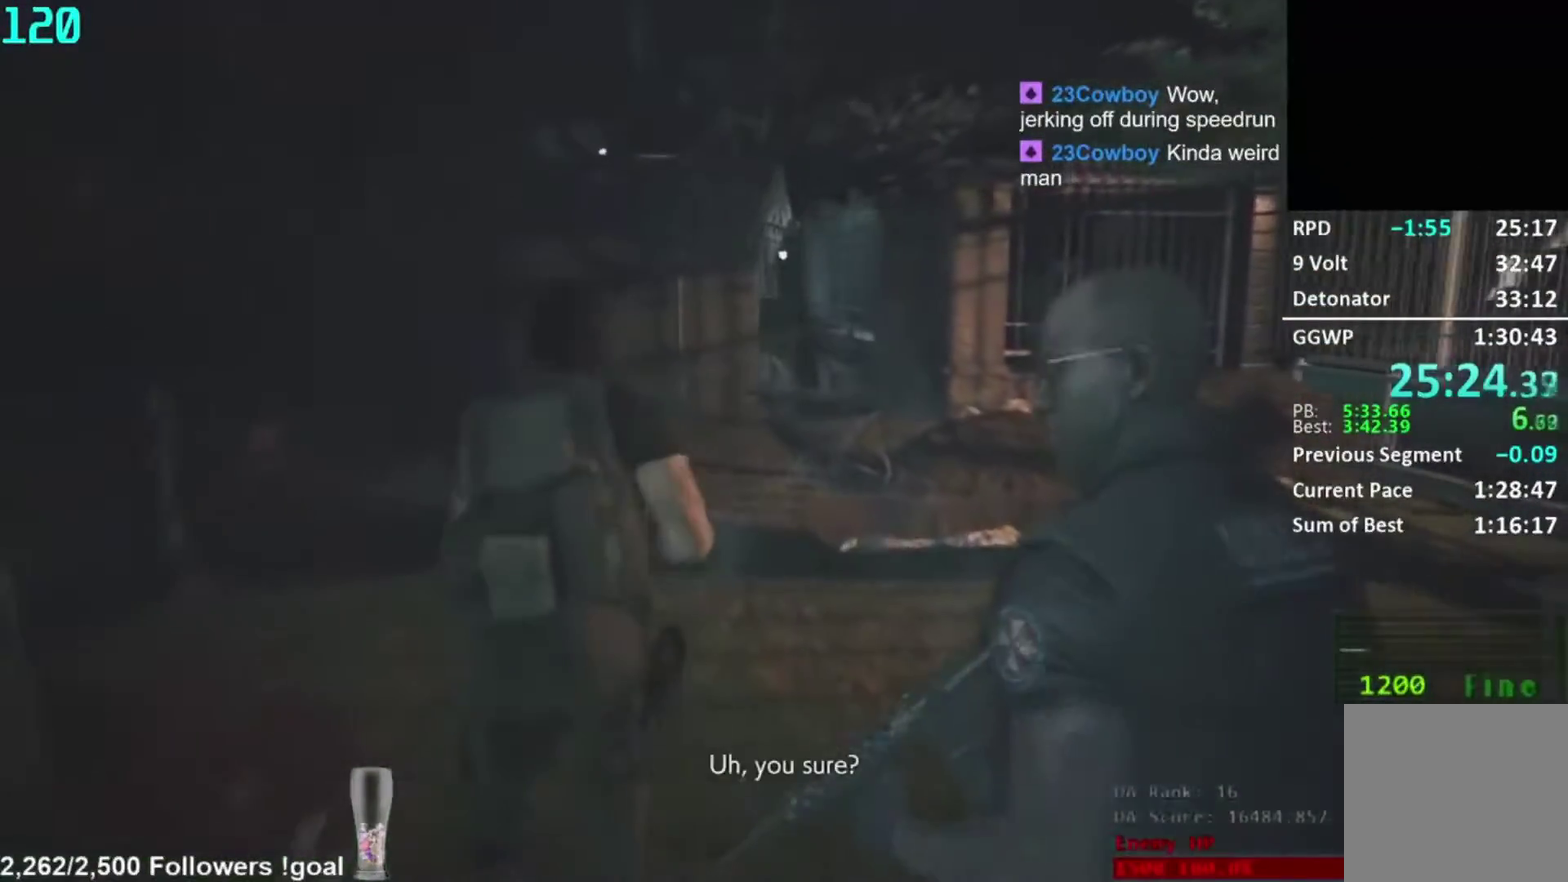
{"buttons": [], "left_stick": "center", "right_stick": "center", "button_events": []}
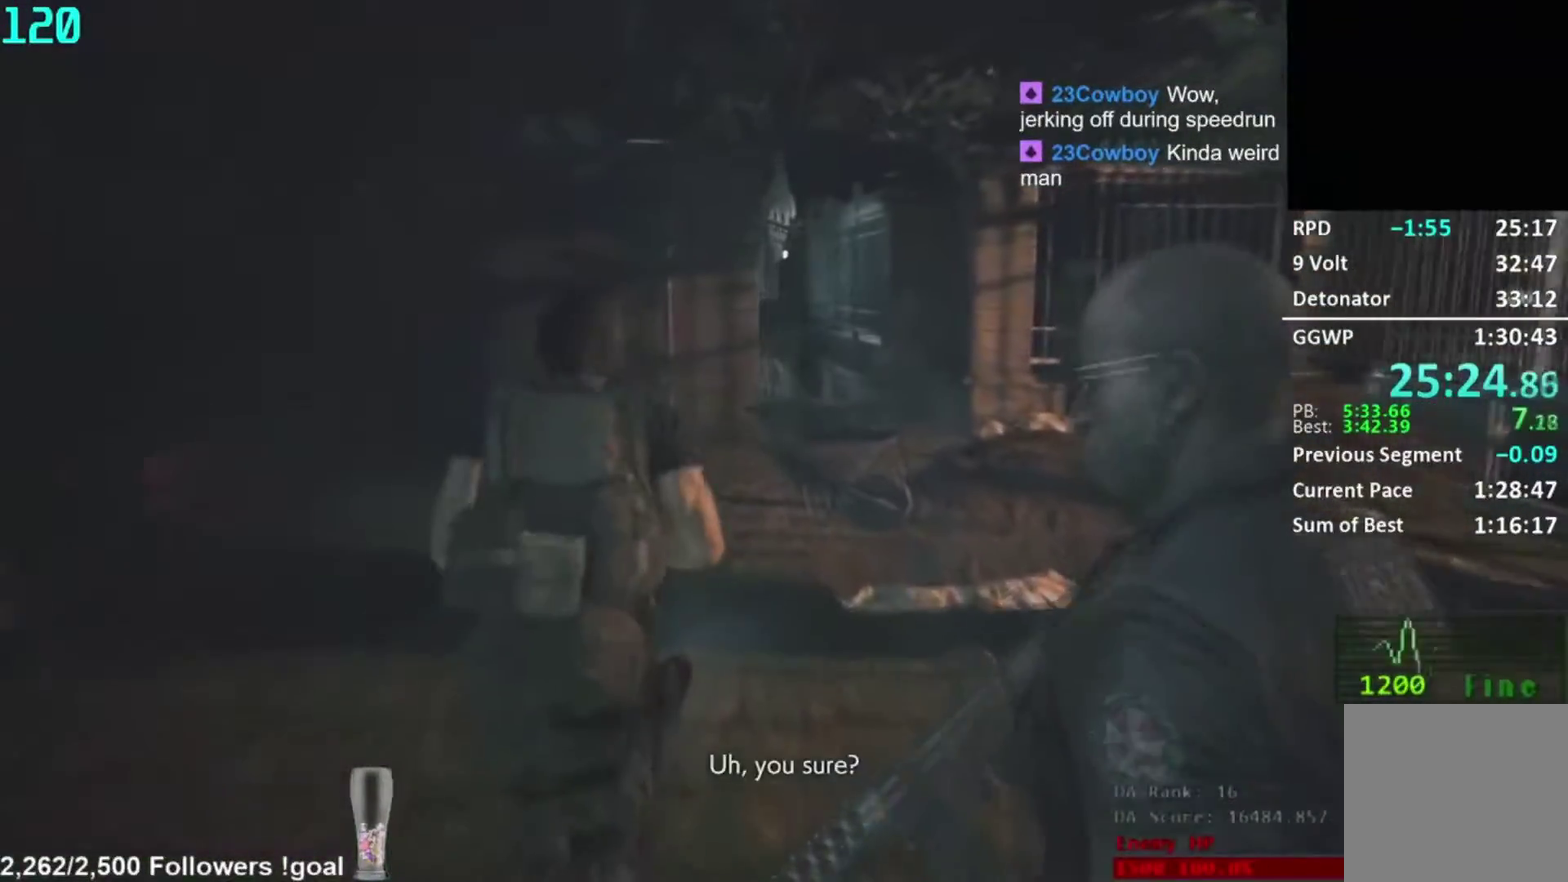
{"buttons": [], "left_stick": "center", "right_stick": "center", "button_events": []}
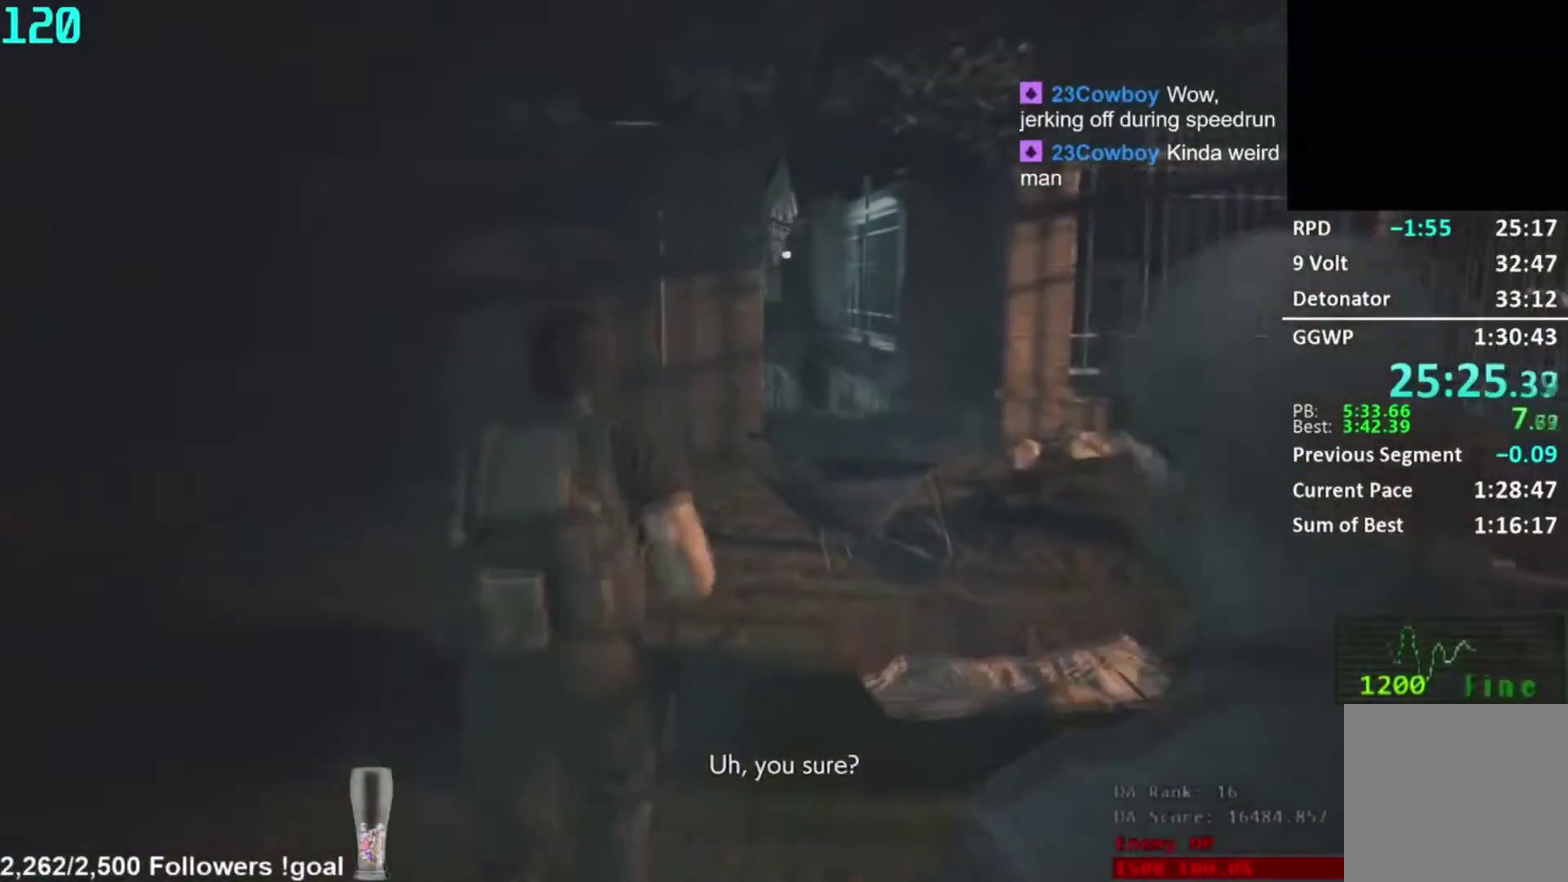
{"buttons": [], "left_stick": "center", "right_stick": "center", "button_events": []}
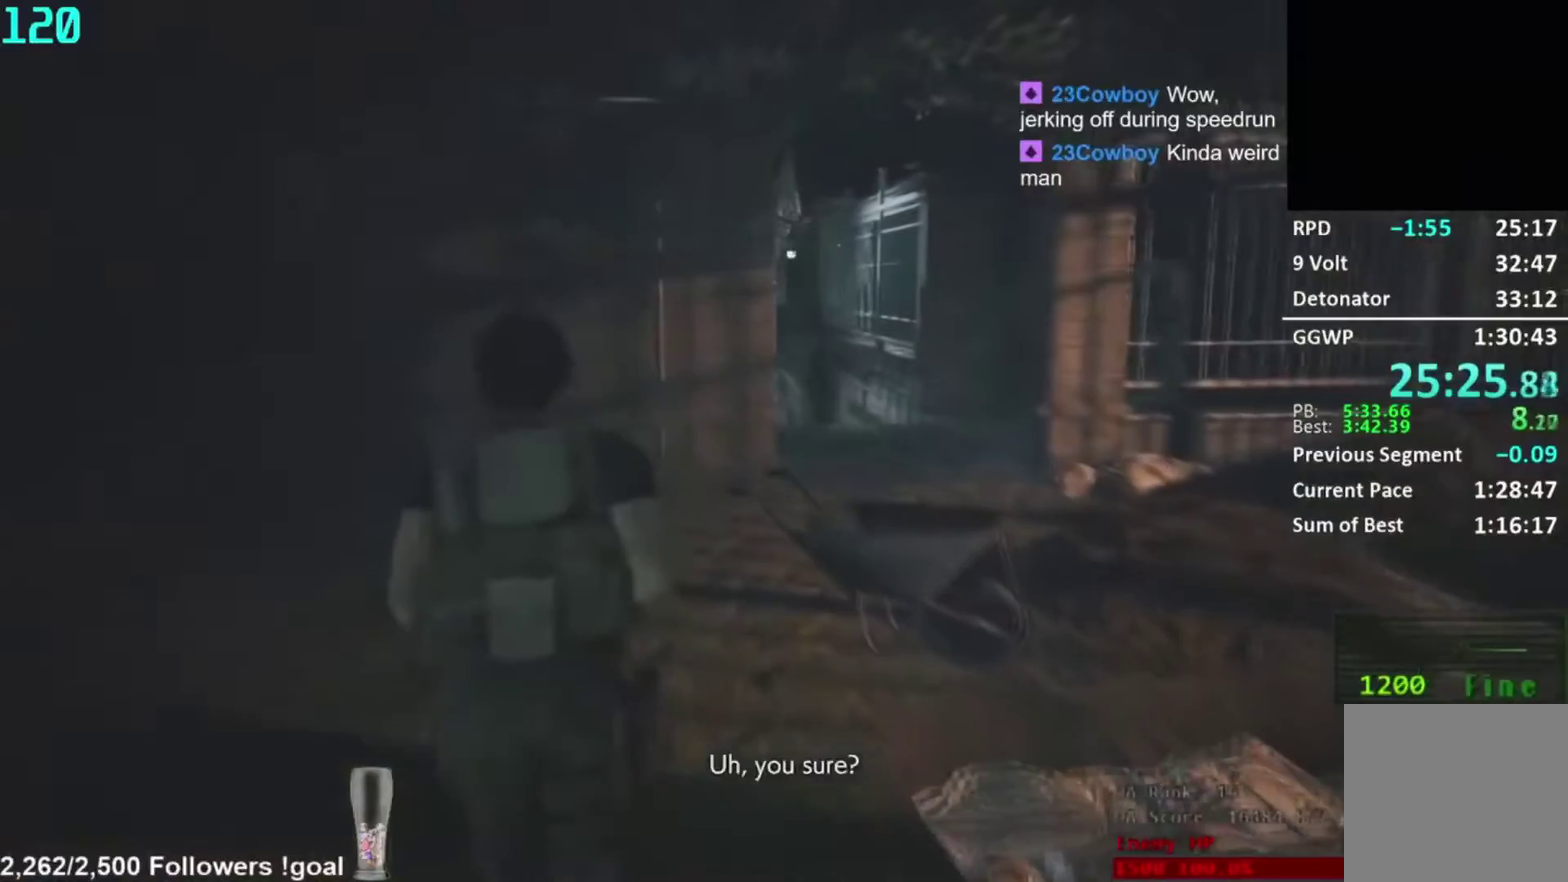
{"buttons": [], "left_stick": "center", "right_stick": "right", "button_events": []}
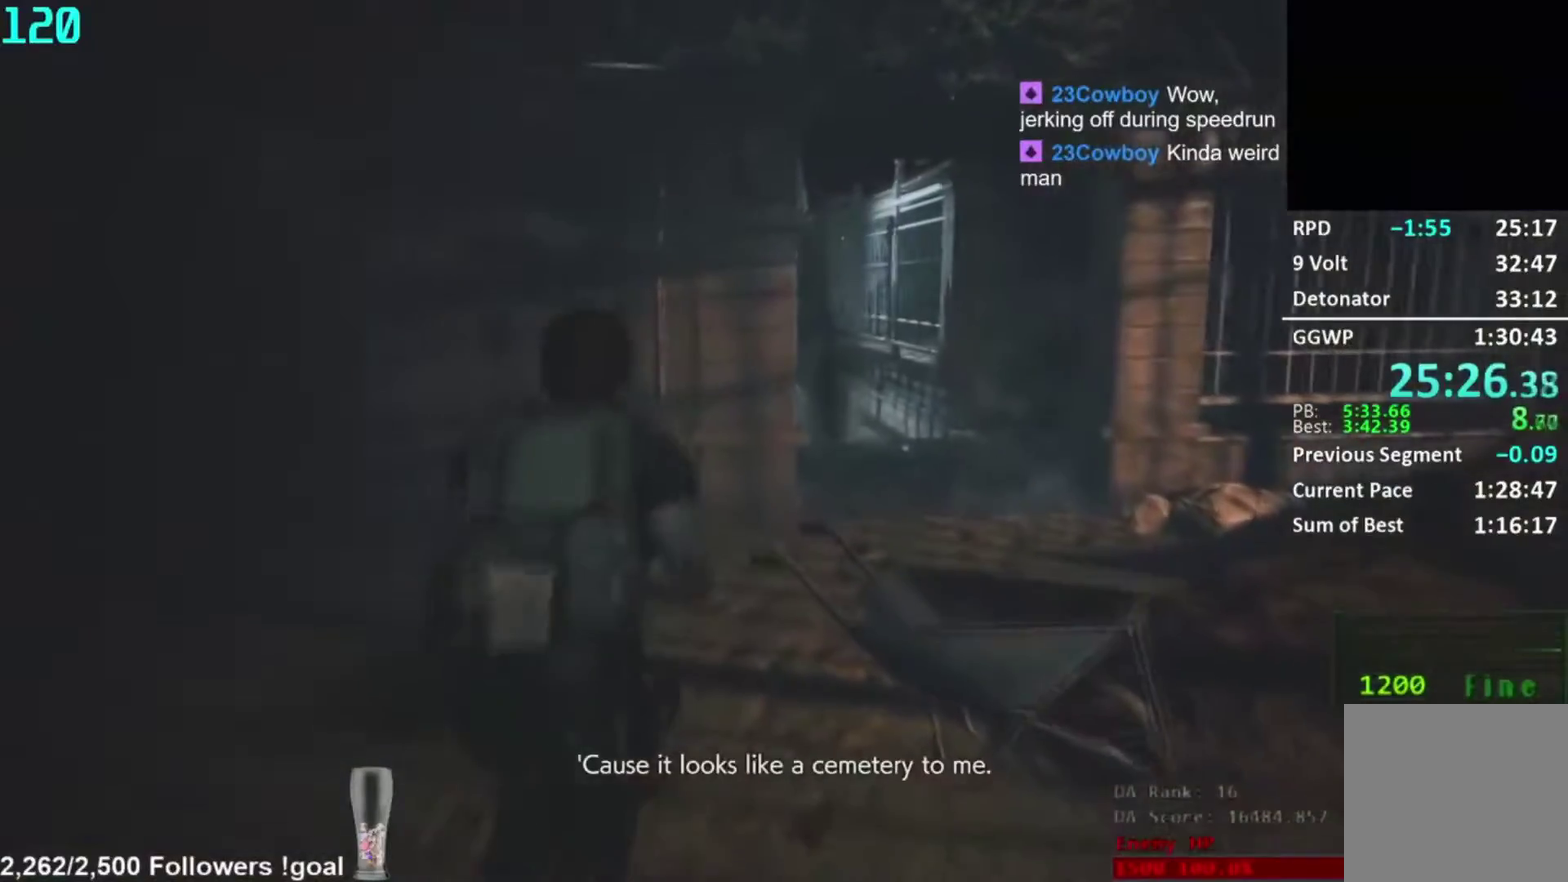
{"buttons": [], "left_stick": "center", "right_stick": "down-right", "button_events": []}
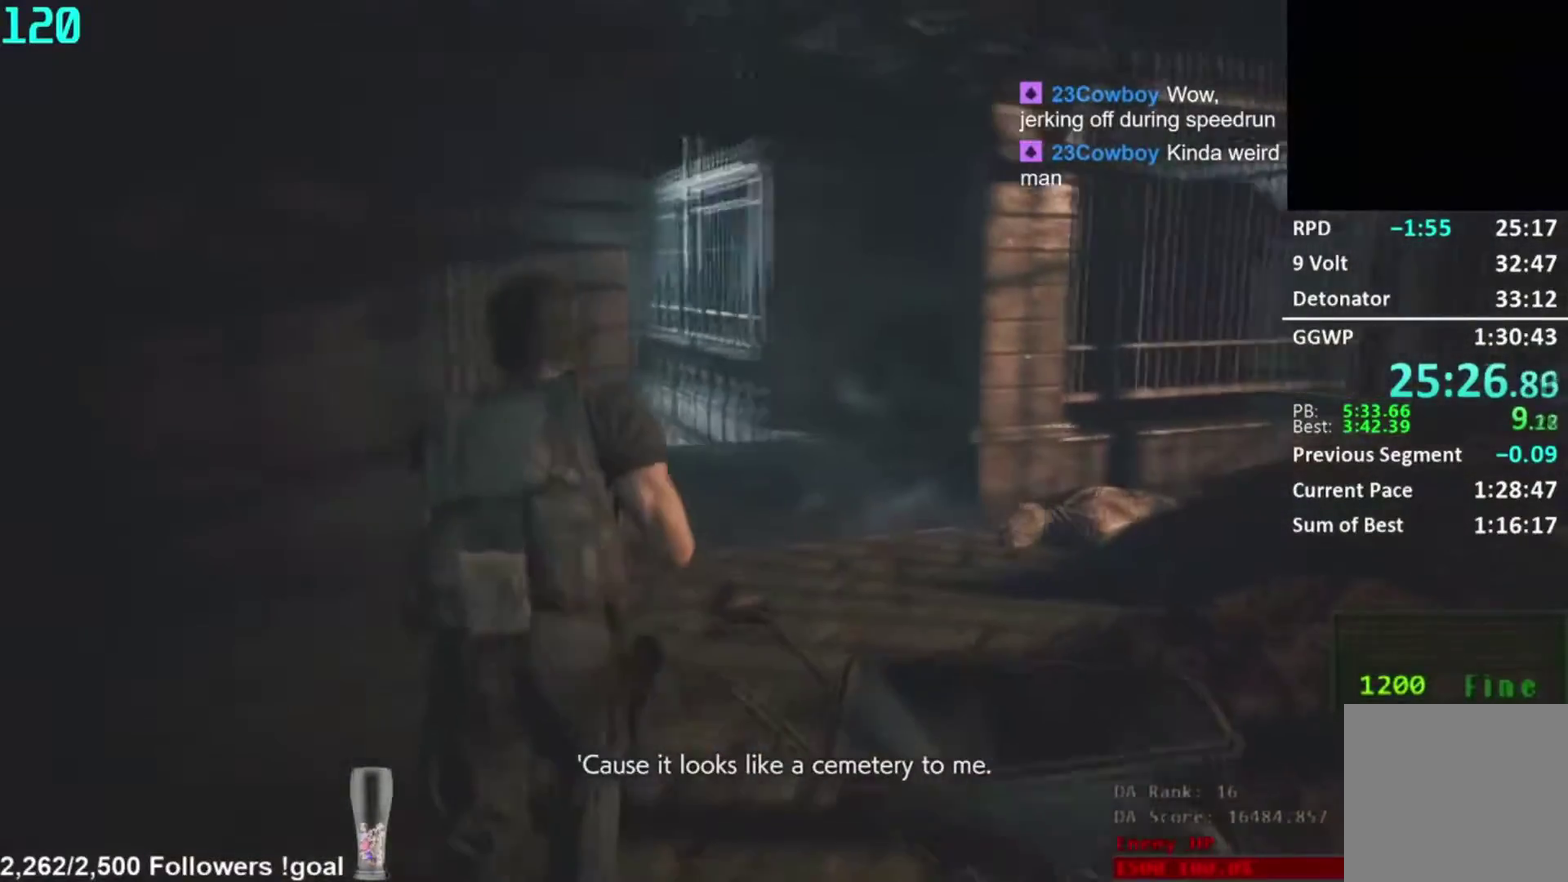
{"buttons": [], "left_stick": "center", "right_stick": "down", "button_events": []}
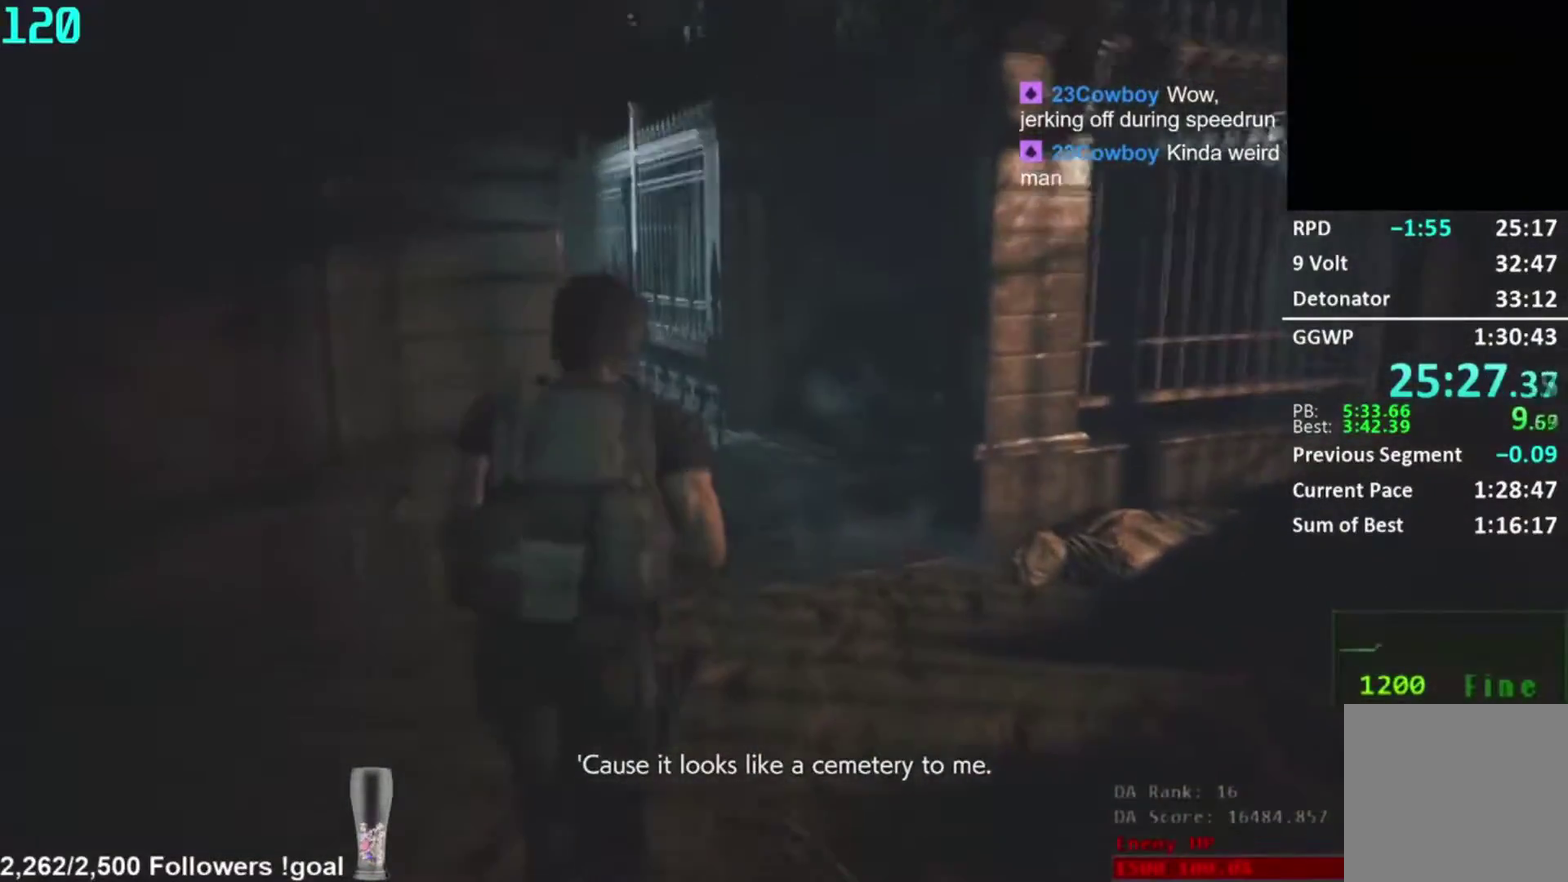
{"buttons": [], "left_stick": "center", "right_stick": "center", "button_events": []}
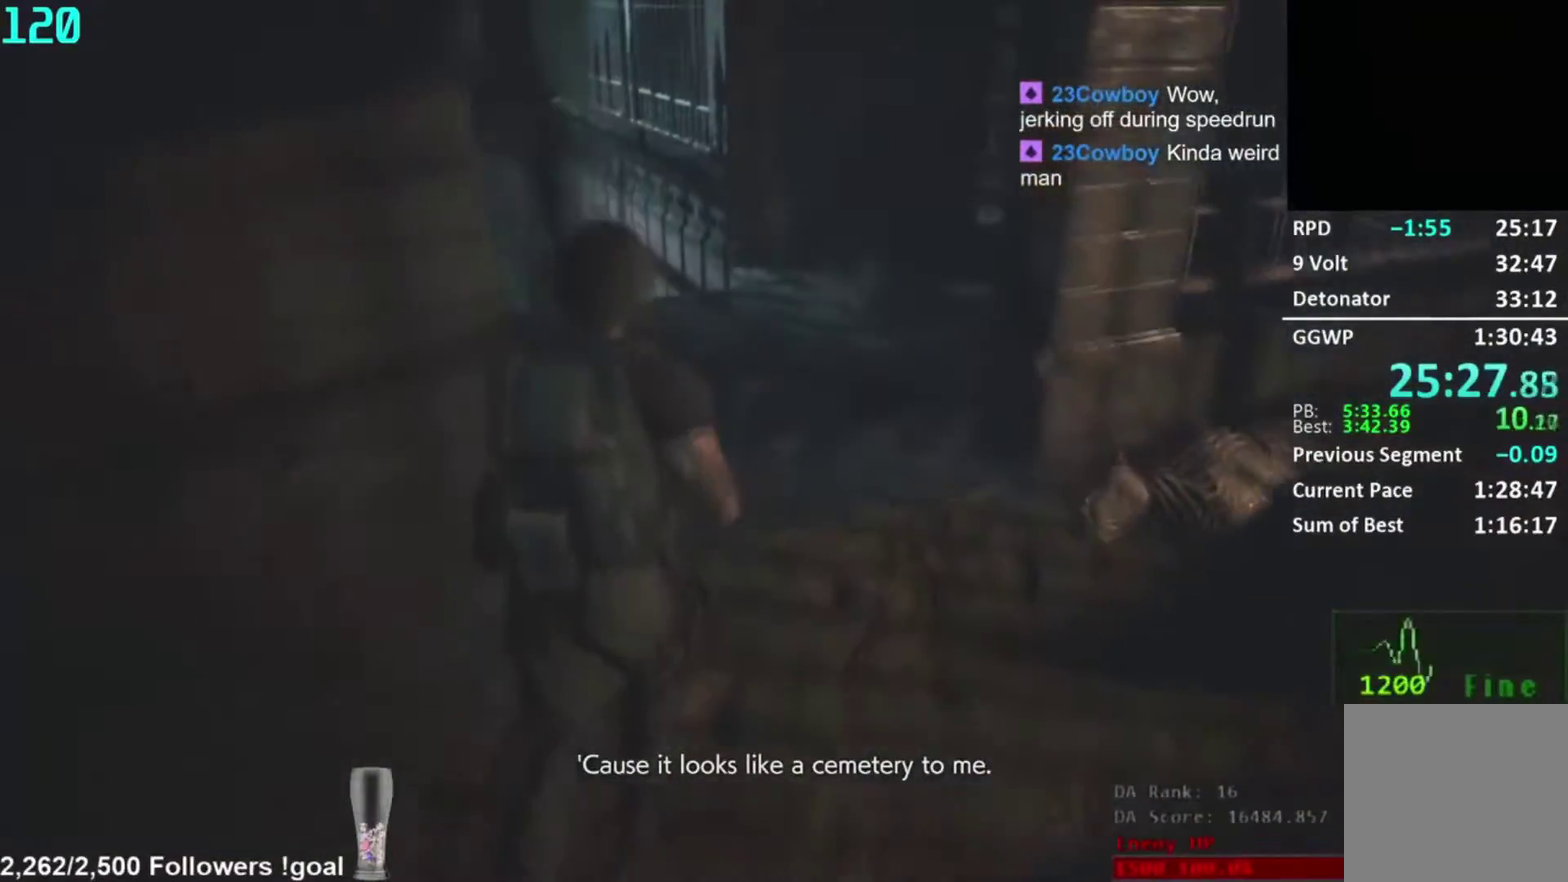
{"buttons": [], "left_stick": "center", "right_stick": "center", "button_events": [[100, "R1", "down"], [434, "R1", "up"]]}
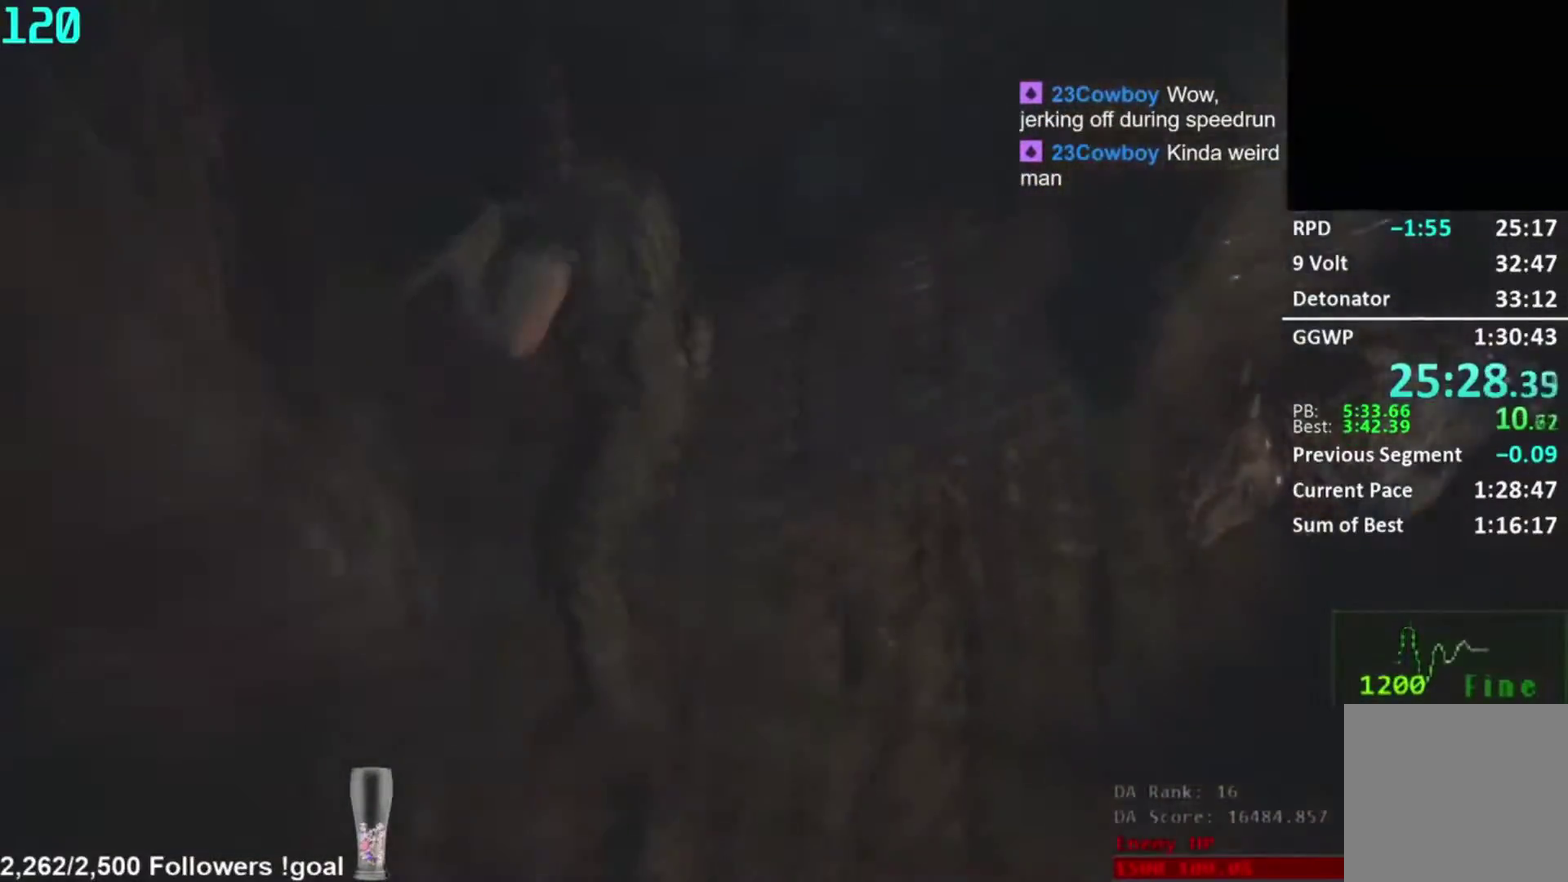
{"buttons": [], "left_stick": "down", "right_stick": "center", "button_events": []}
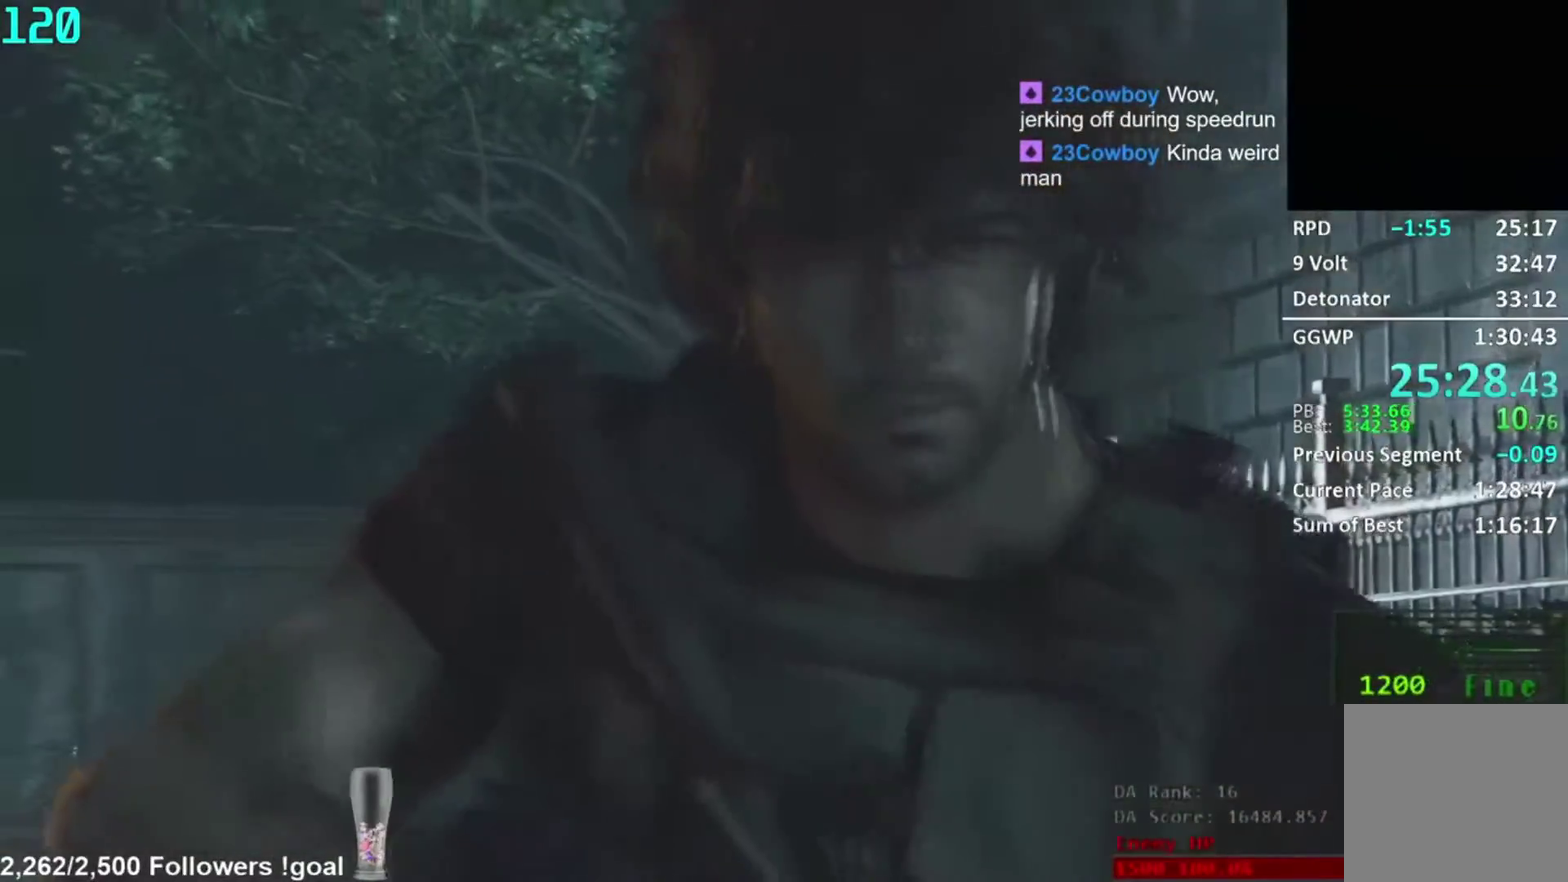
{"buttons": [], "left_stick": "down", "right_stick": "center", "button_events": []}
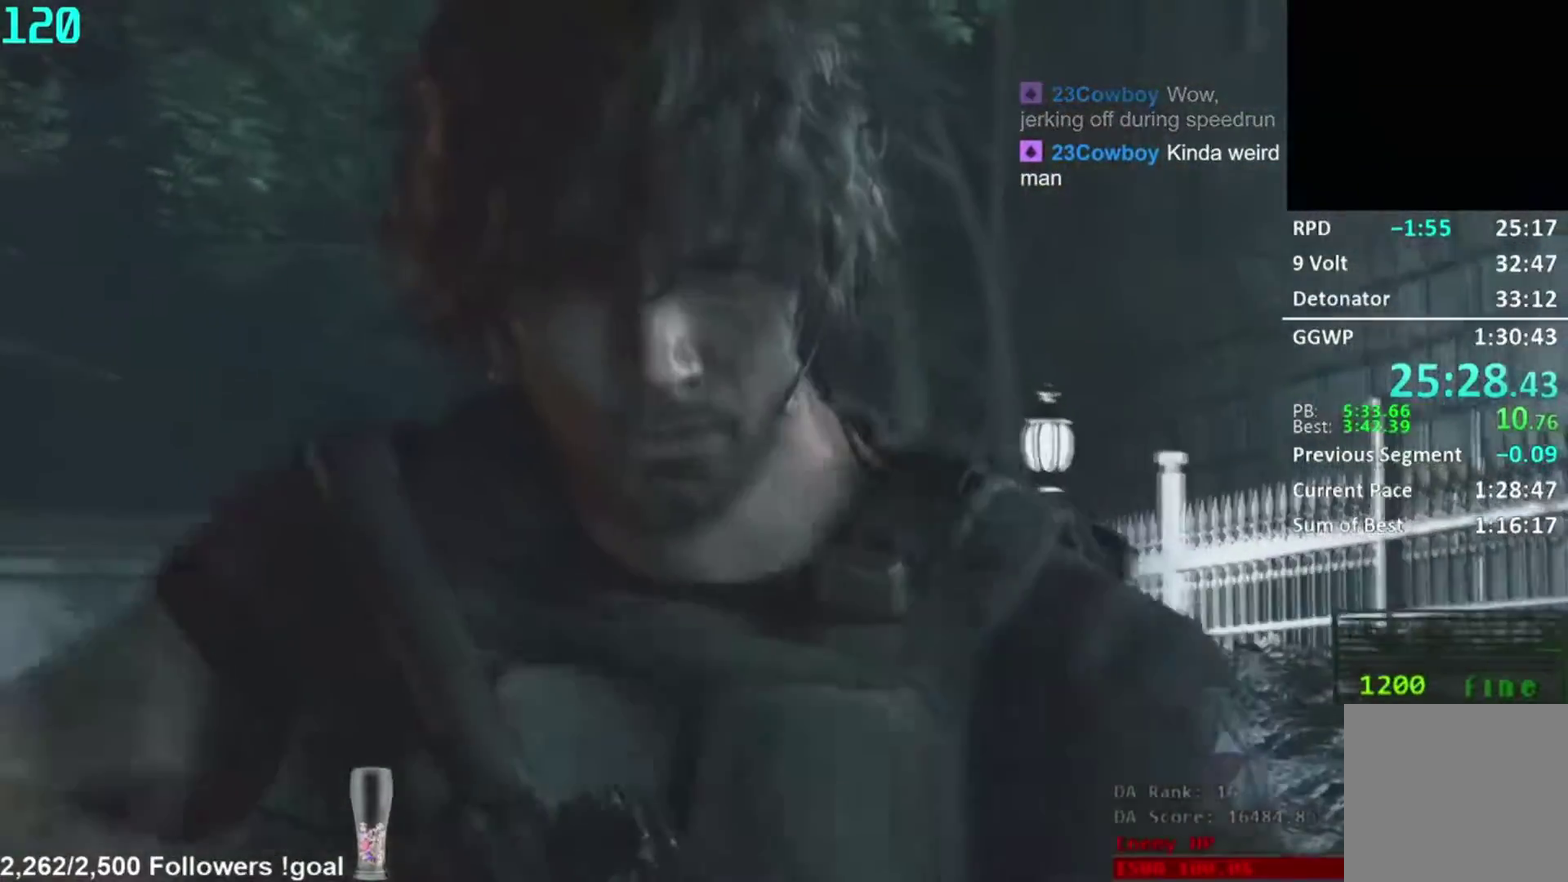
{"buttons": [], "left_stick": "down", "right_stick": "center", "button_events": []}
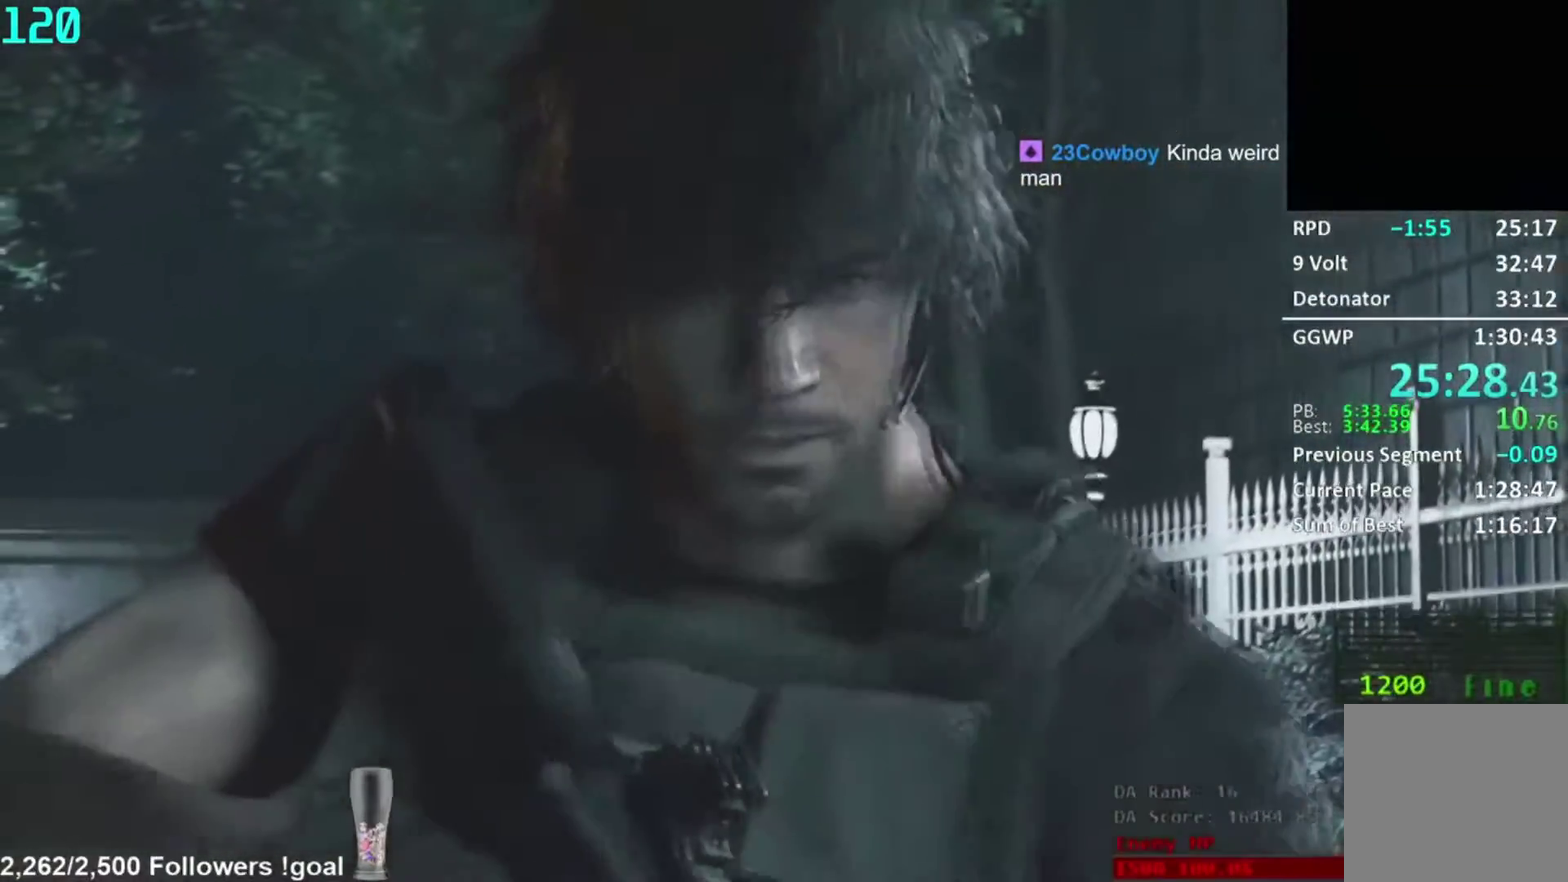
{"buttons": [], "left_stick": "down", "right_stick": "center", "button_events": []}
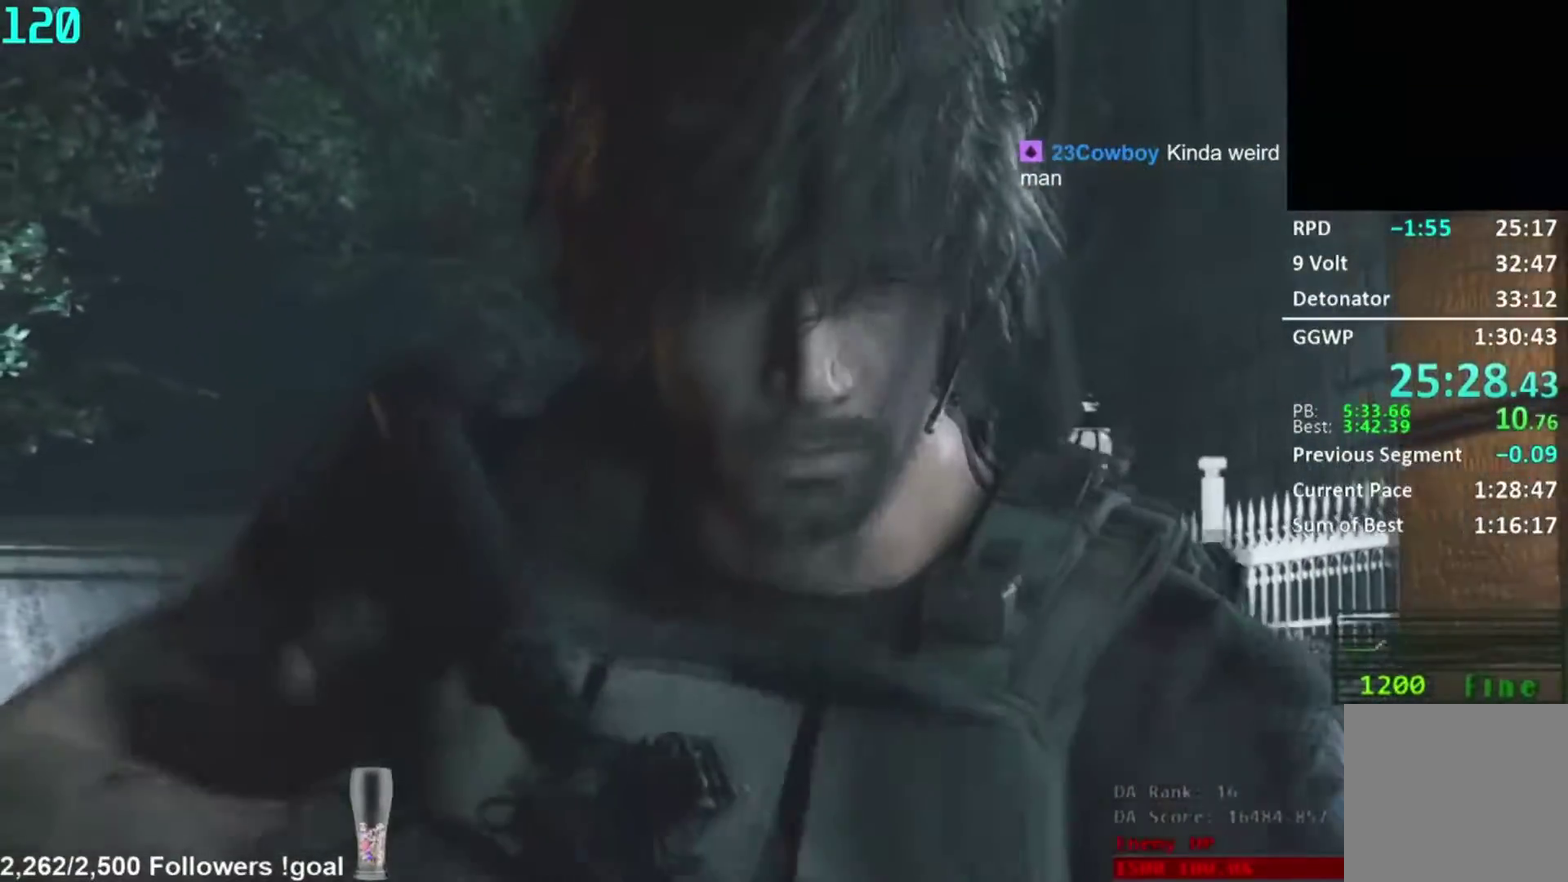
{"buttons": [], "left_stick": "down", "right_stick": "center", "button_events": []}
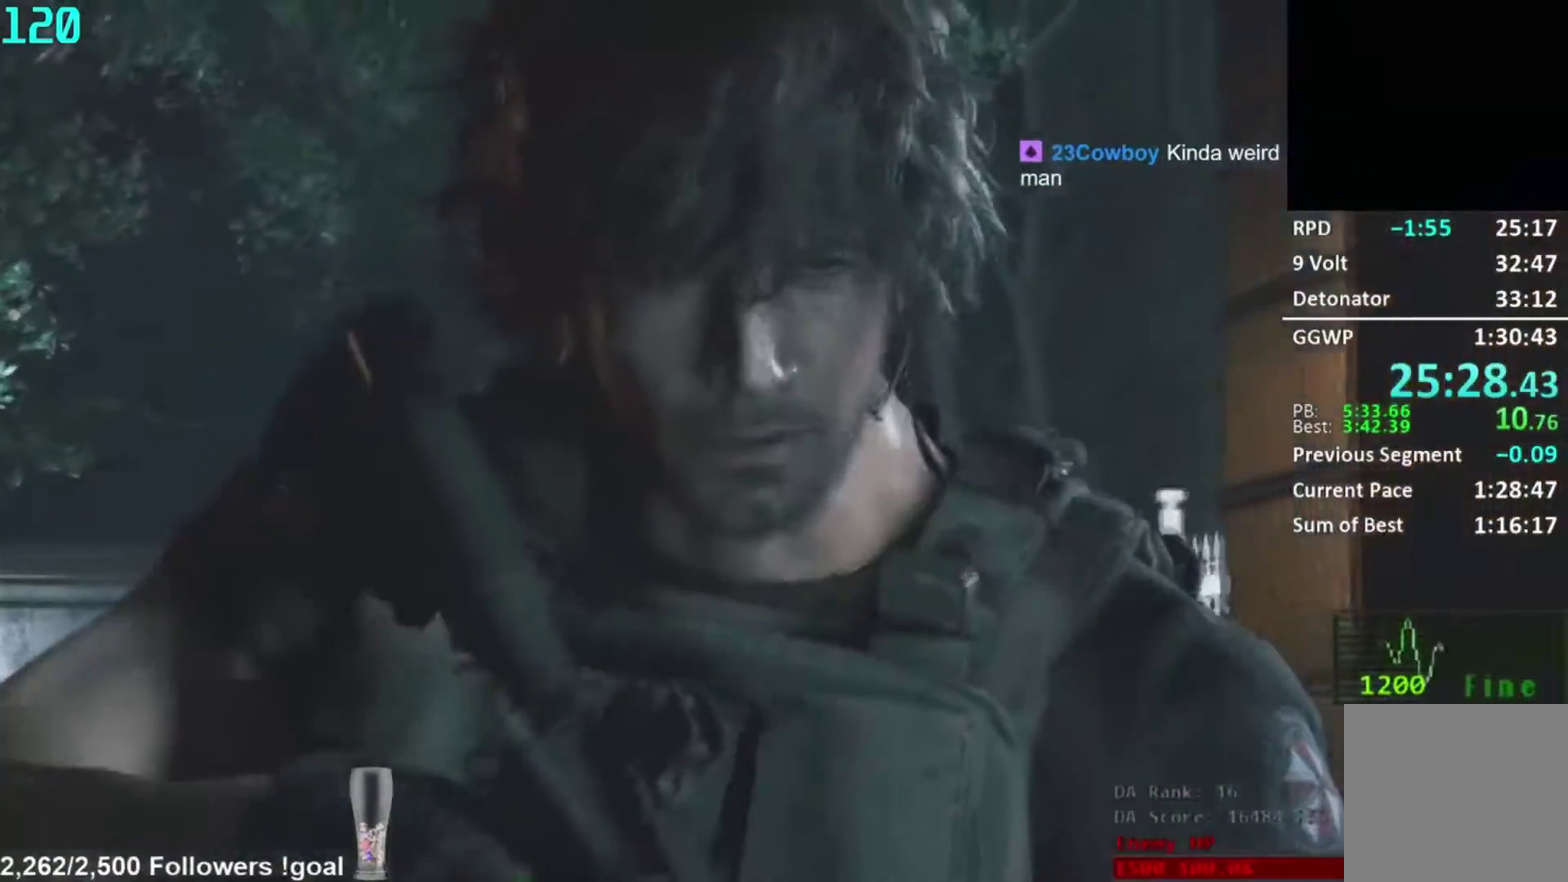
{"buttons": [], "left_stick": "down", "right_stick": "center", "button_events": []}
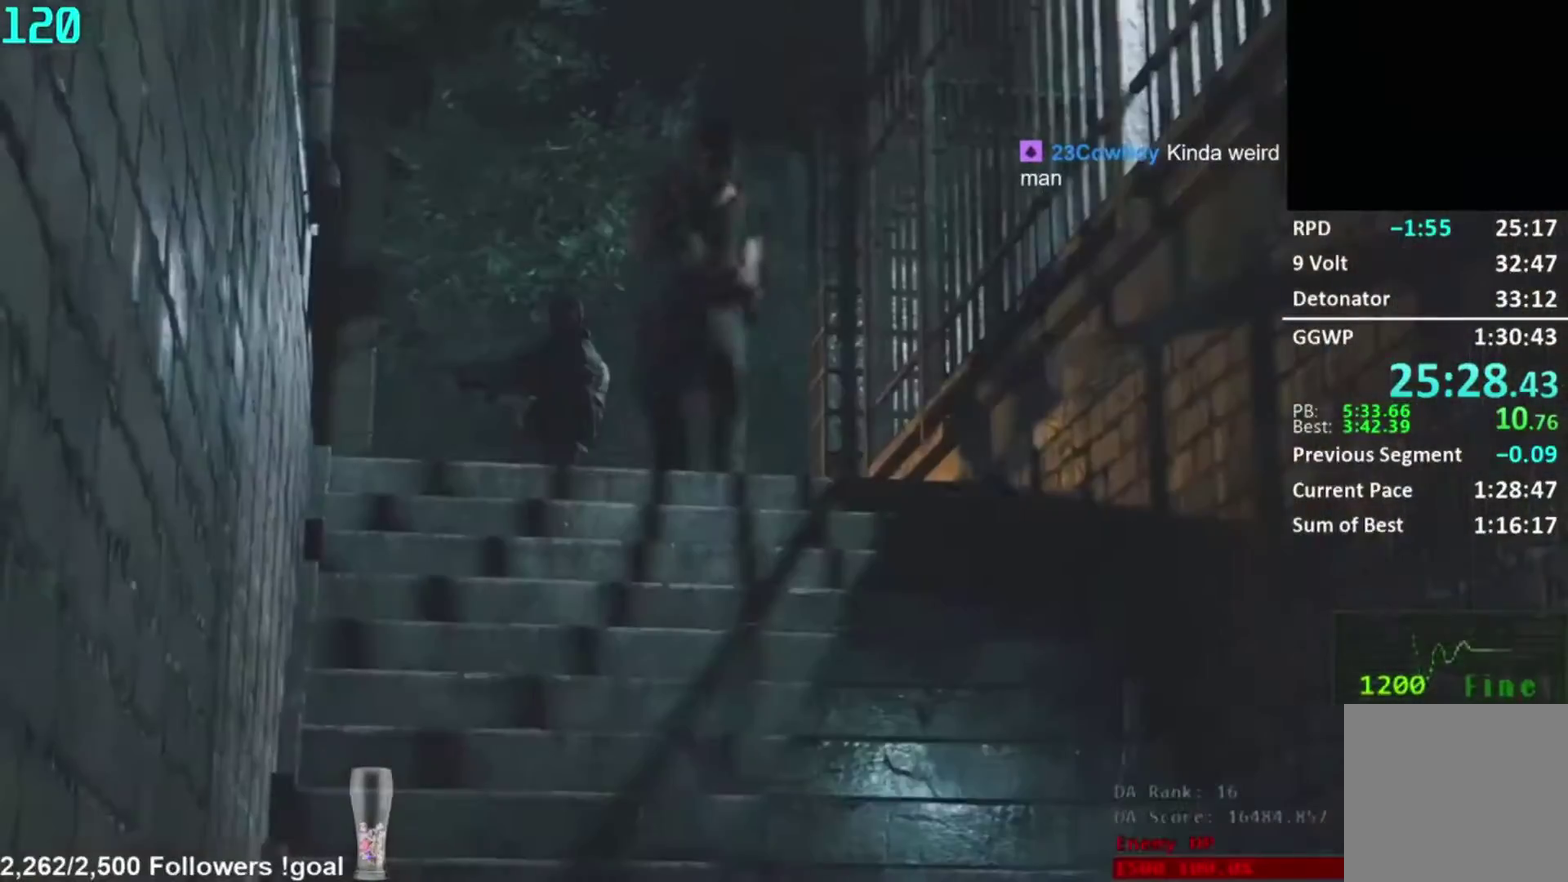
{"buttons": [], "left_stick": "down", "right_stick": "center", "button_events": [[217, "START", "down"], [317, "START", "up"], [351, "X", "down"], [417, "X", "up"]]}
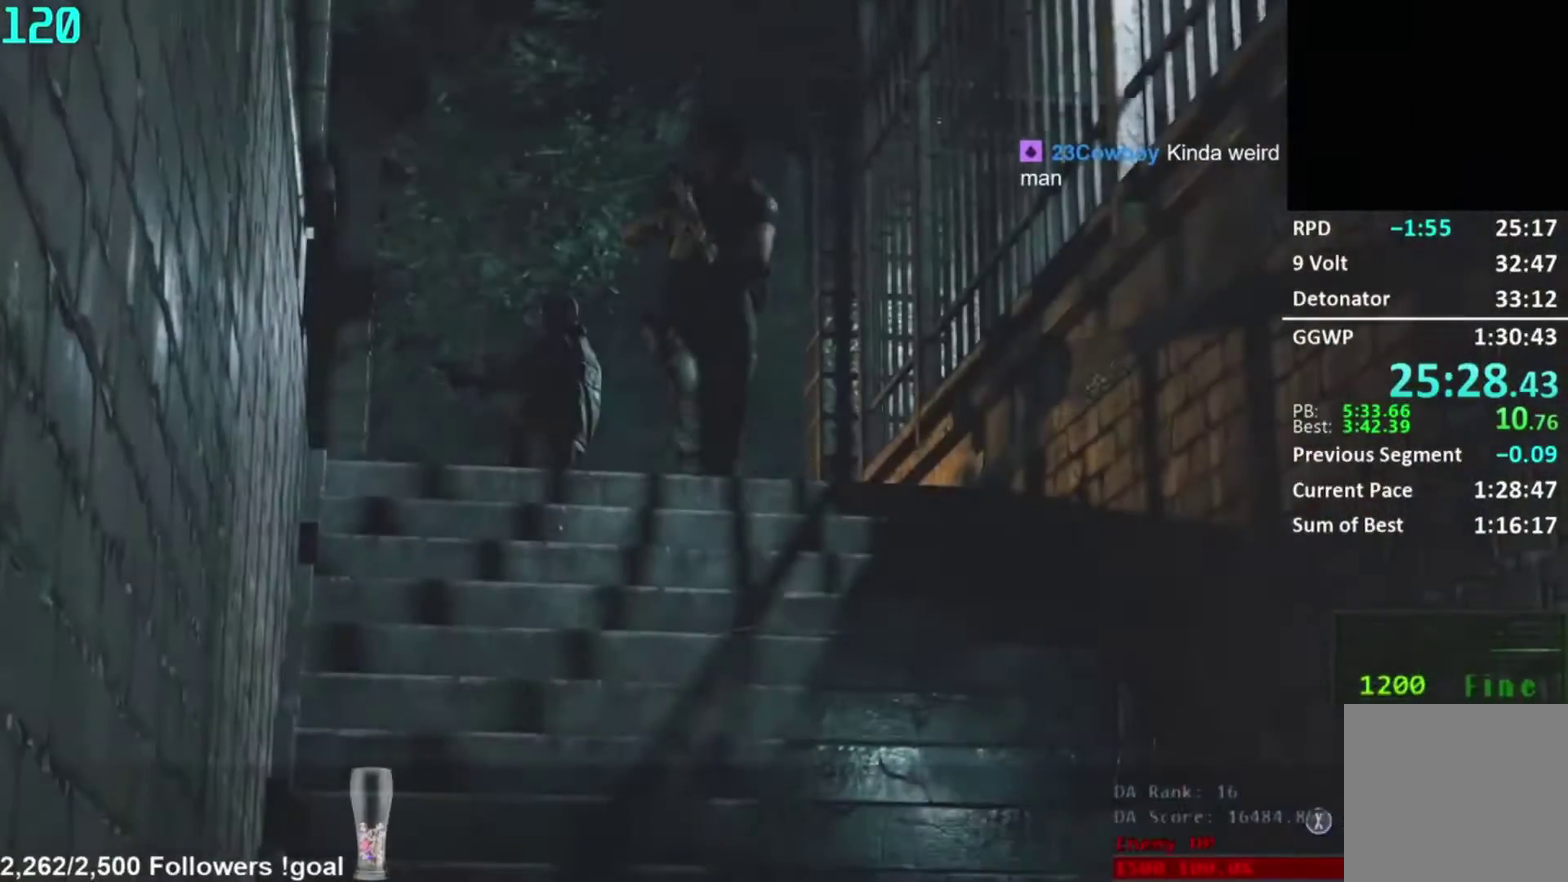
{"buttons": [], "left_stick": "center", "right_stick": "center", "button_events": []}
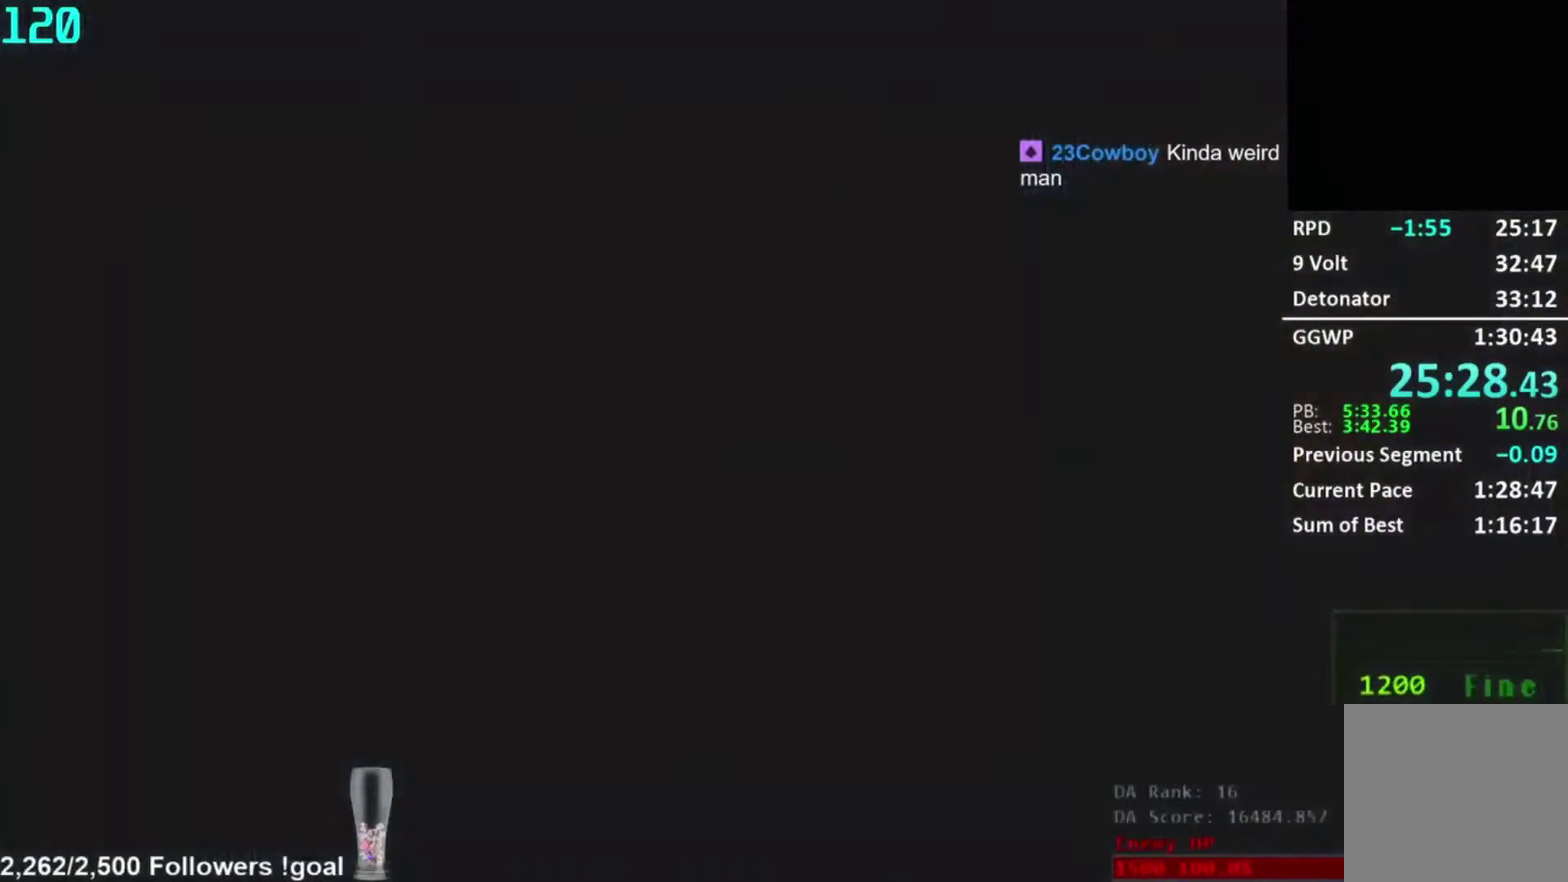
{"buttons": [], "left_stick": "center", "right_stick": "center", "button_events": []}
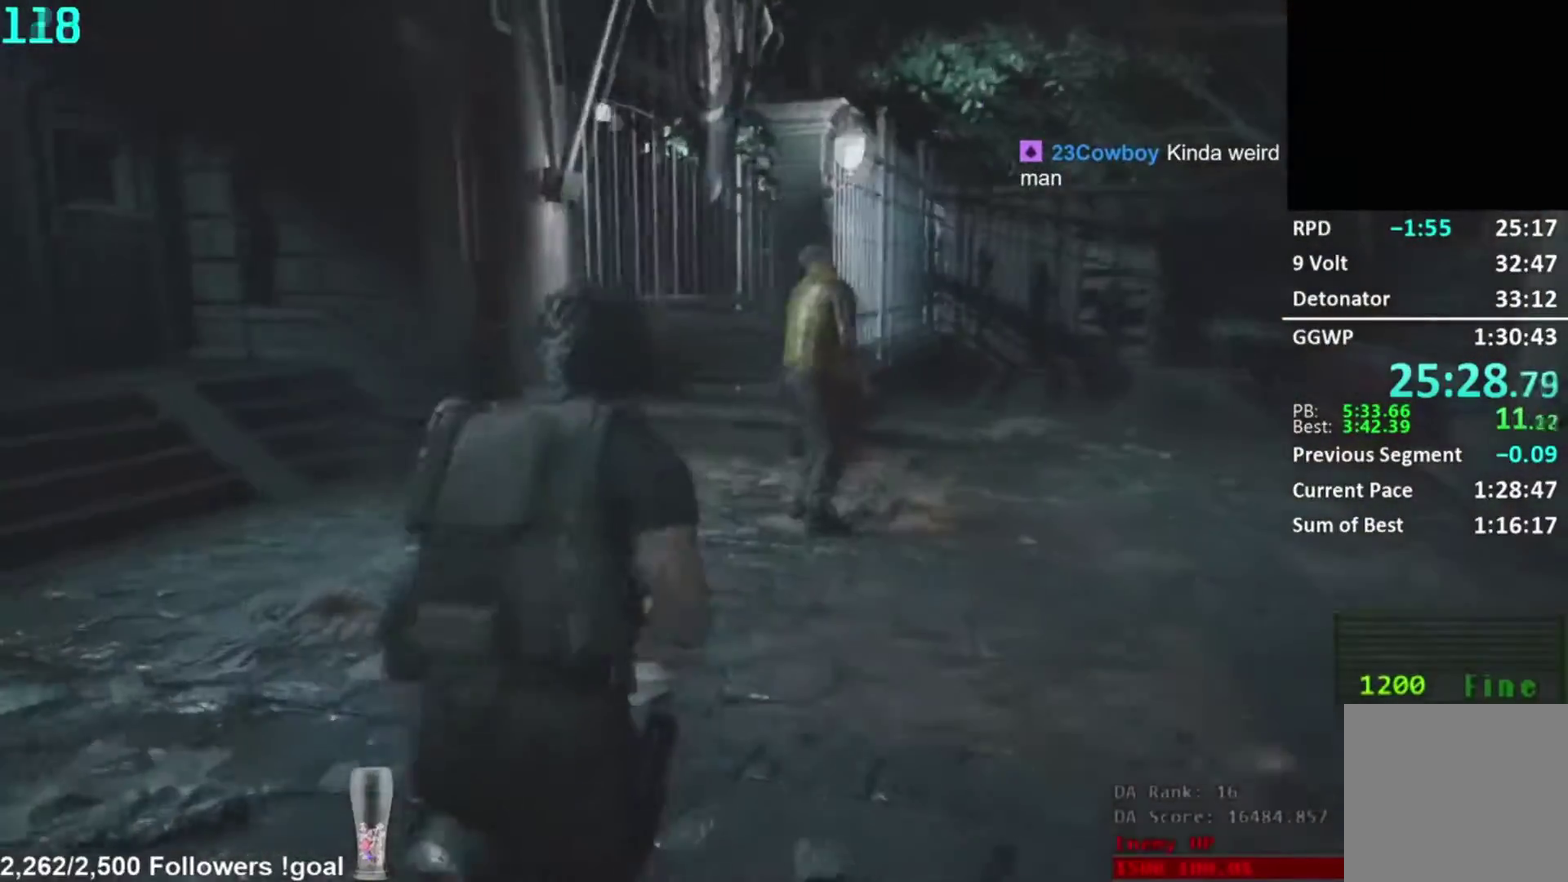
{"buttons": [], "left_stick": "center", "right_stick": "center", "button_events": []}
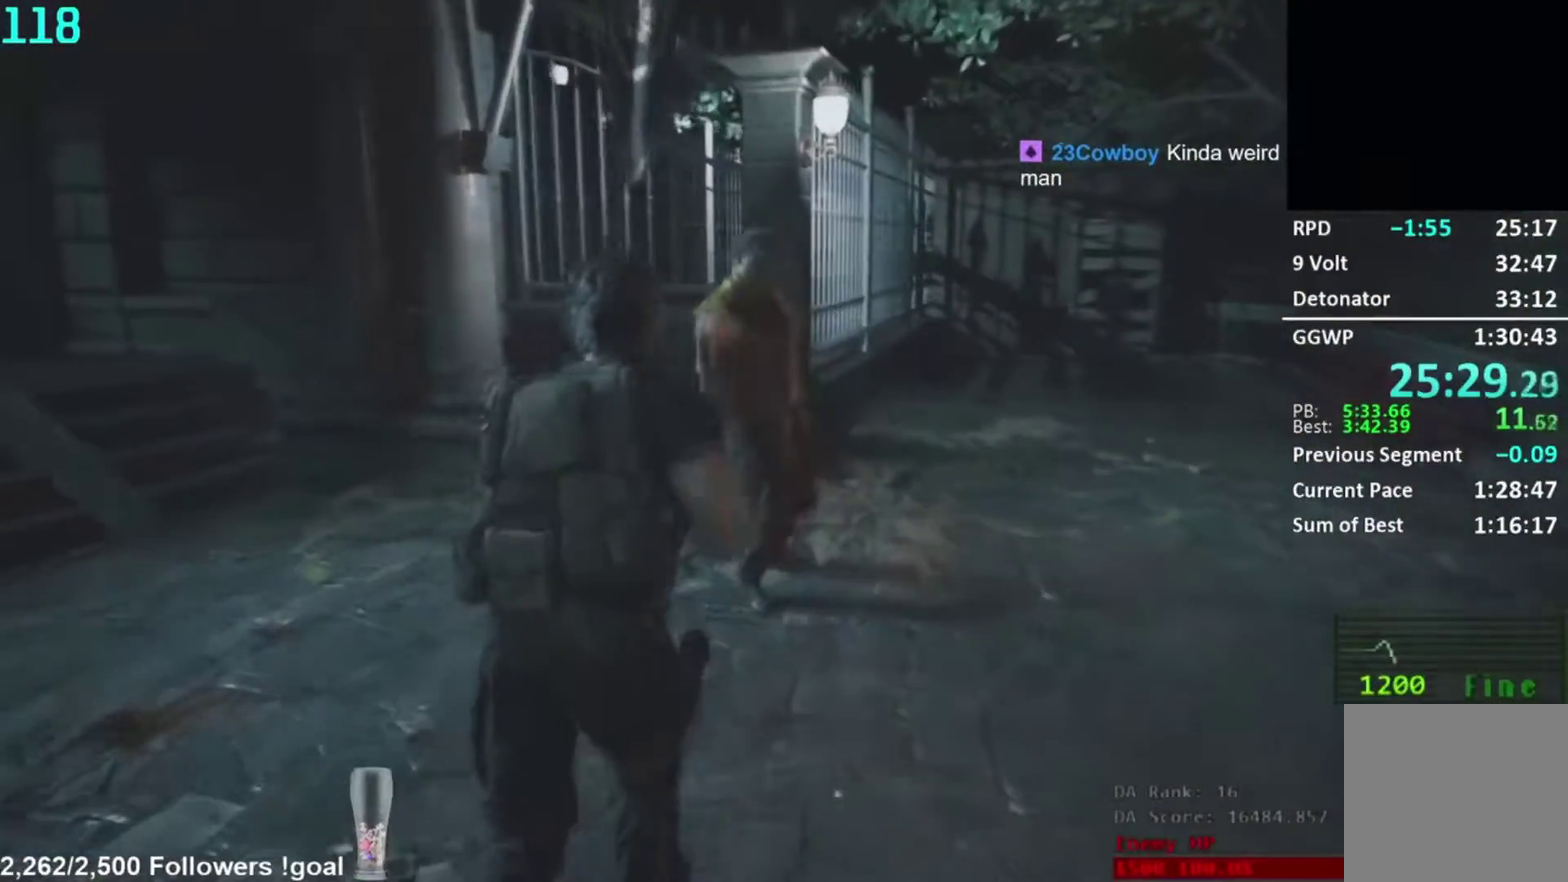
{"buttons": [], "left_stick": "down", "right_stick": "down", "button_events": []}
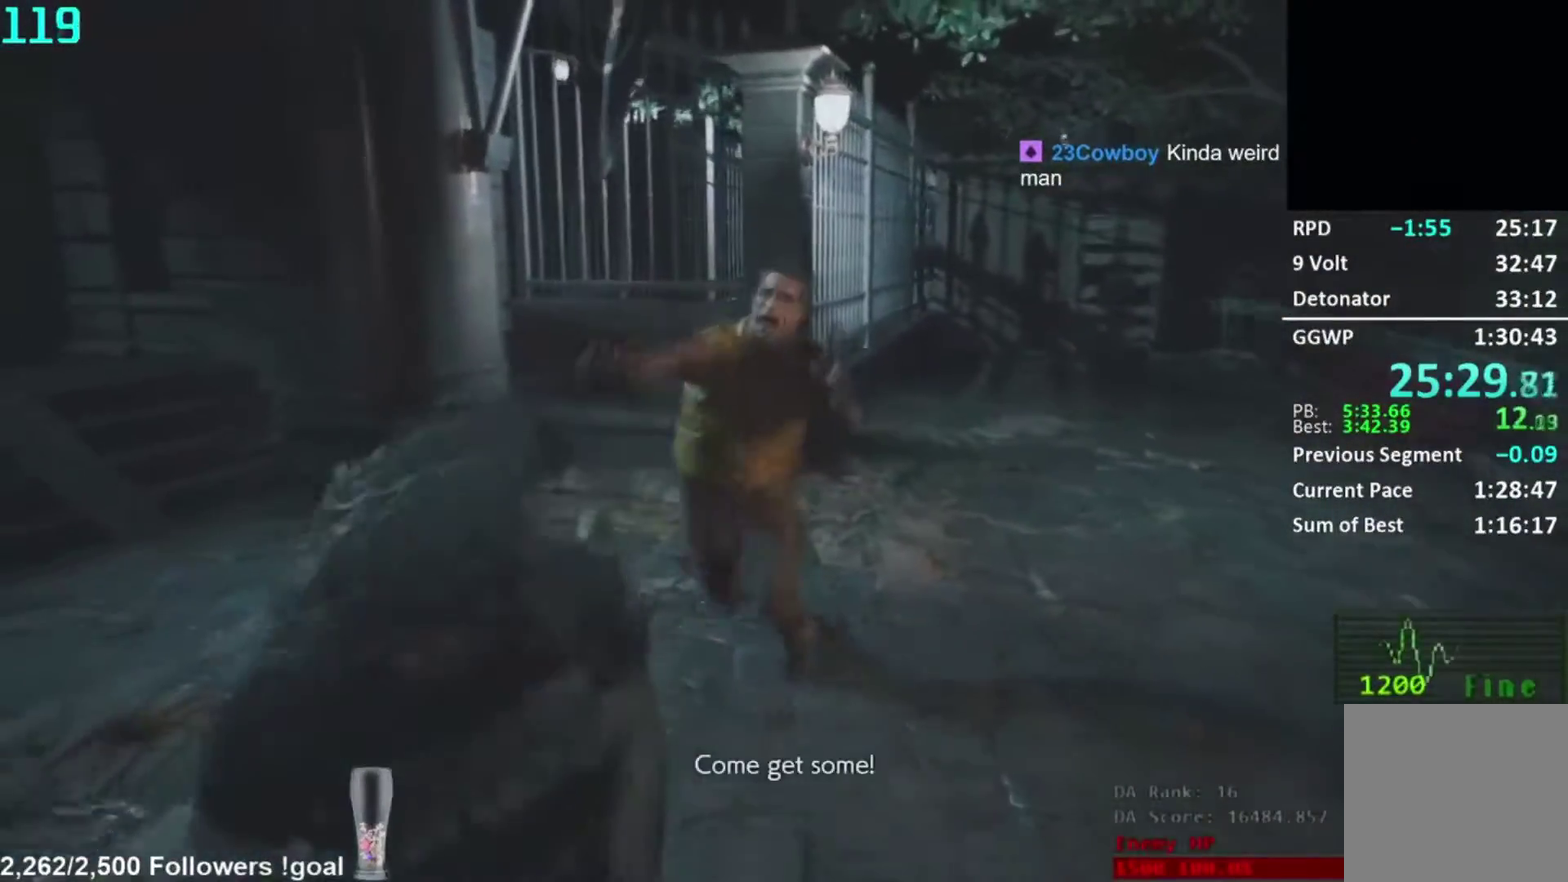
{"buttons": [], "left_stick": "down", "right_stick": "center", "button_events": []}
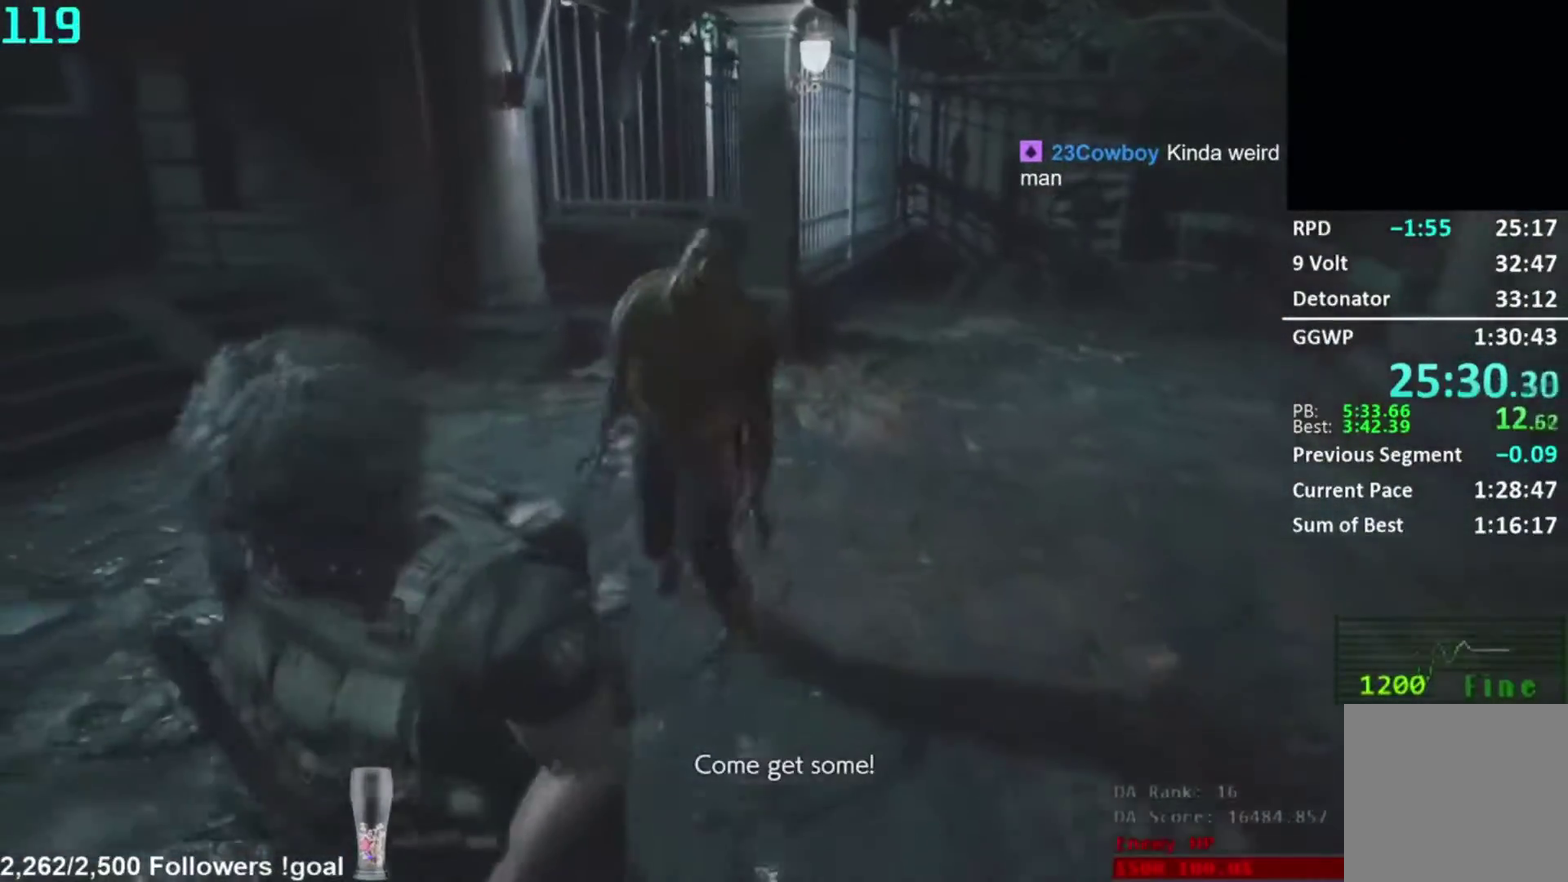
{"buttons": [], "left_stick": "down", "right_stick": "down", "button_events": []}
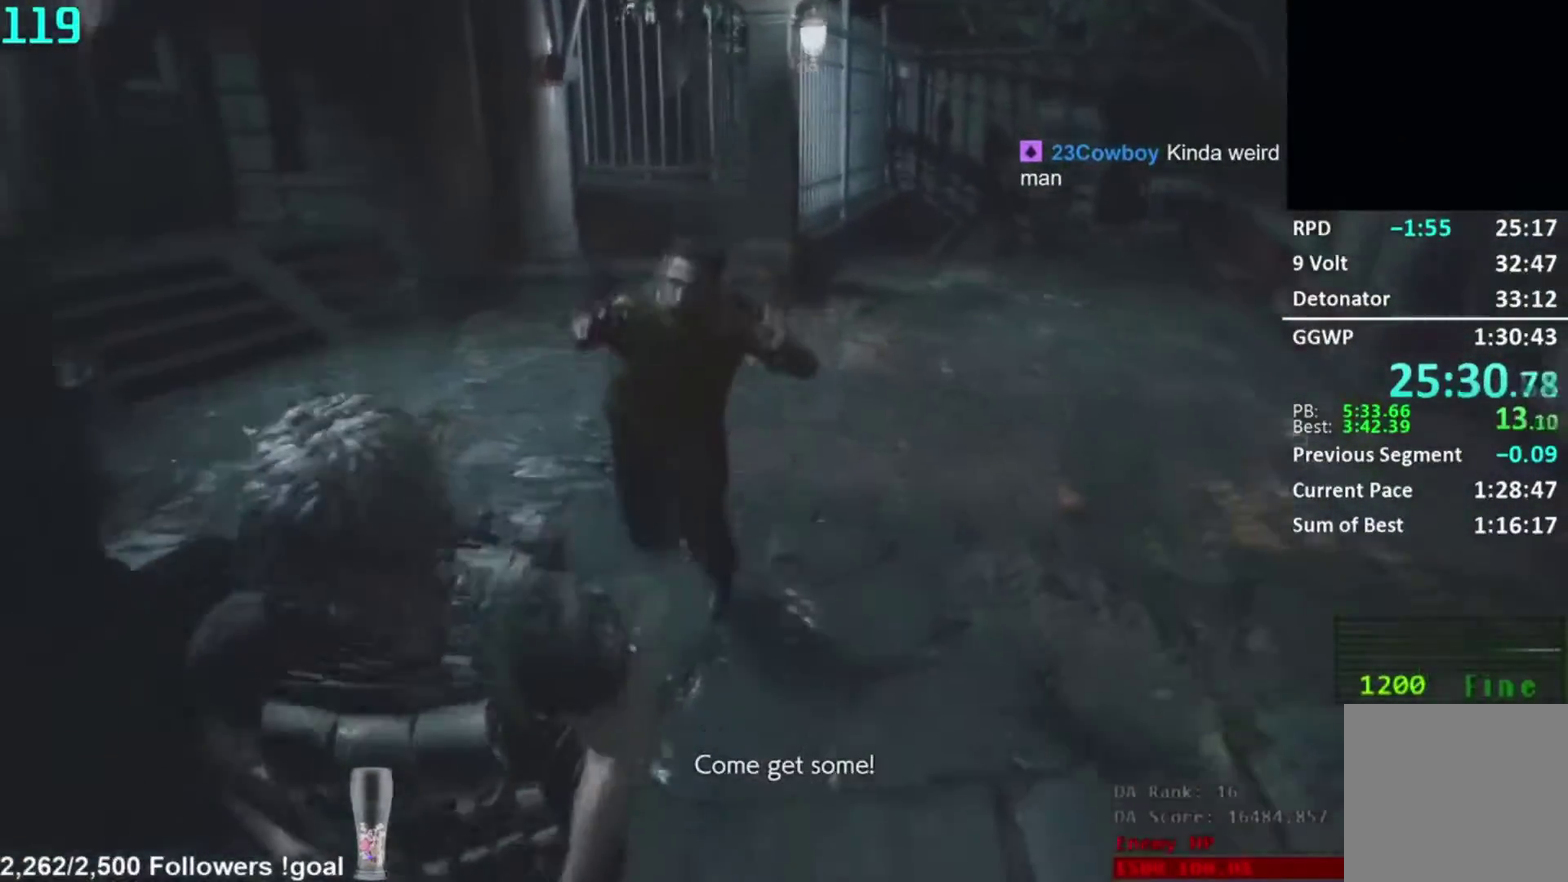
{"buttons": [], "left_stick": "down", "right_stick": "down", "button_events": []}
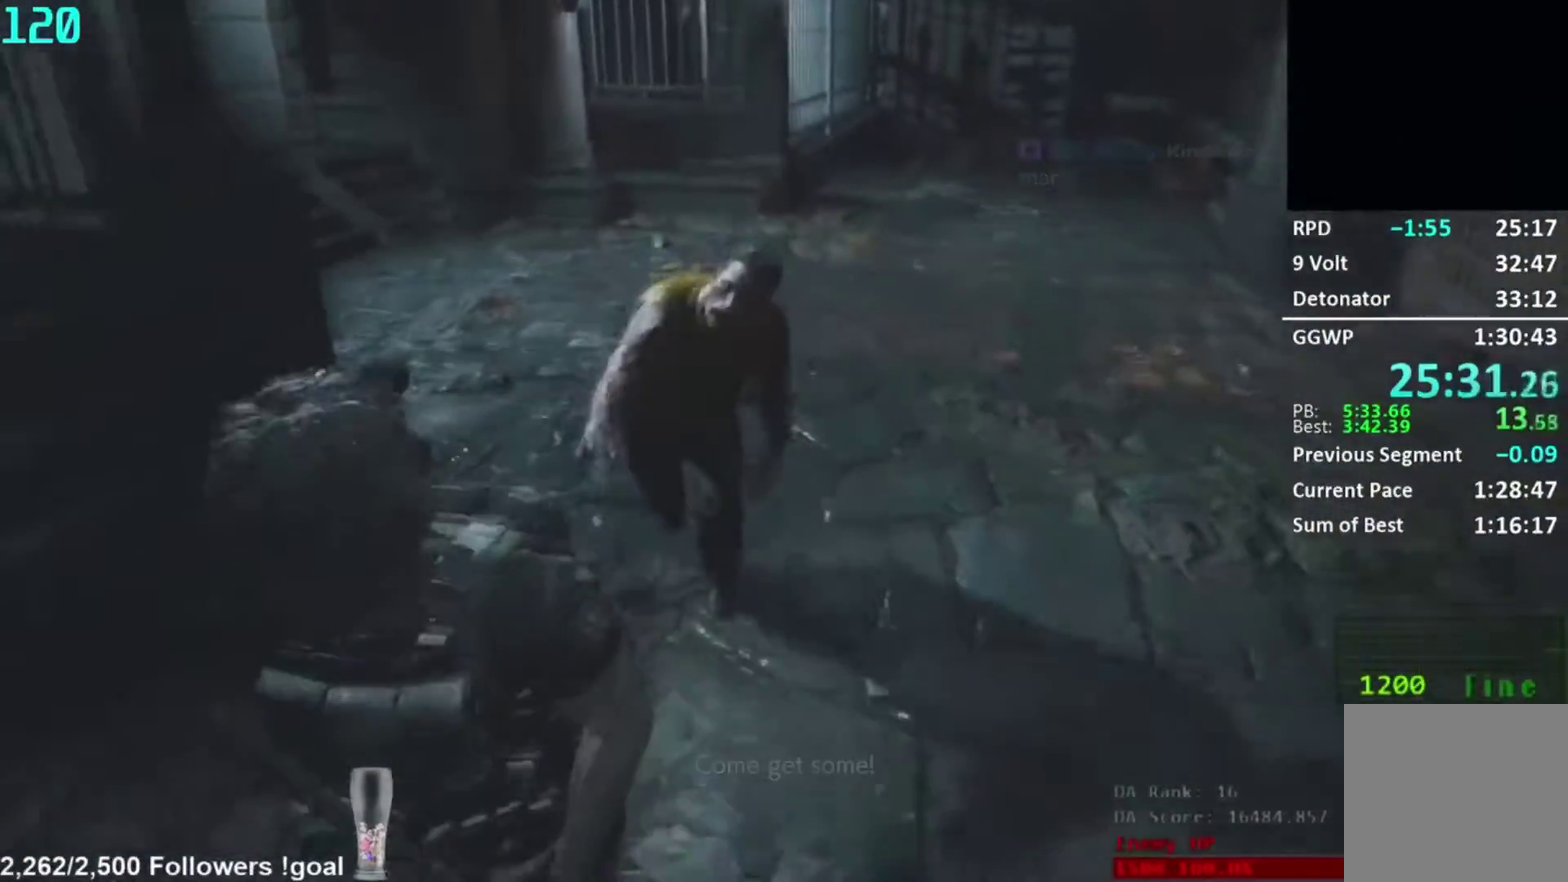
{"buttons": [], "left_stick": "down", "right_stick": "down", "button_events": [[83, "L2", "down"], [283, "L2", "up"]]}
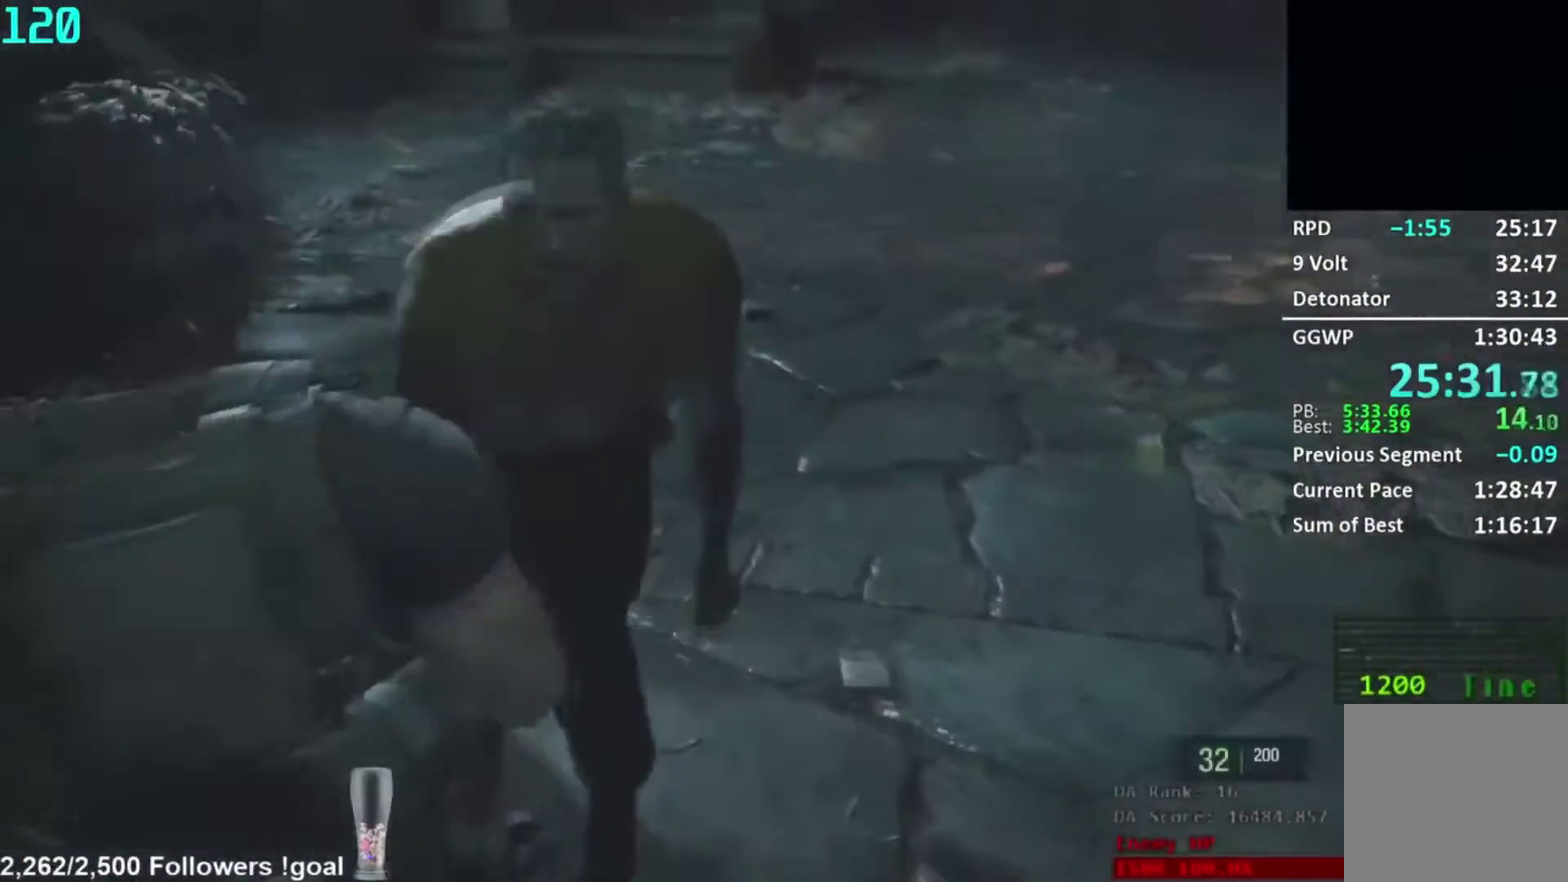
{"buttons": ["R1"], "left_stick": "center", "right_stick": "center", "button_events": [[484, "R1", "down"]]}